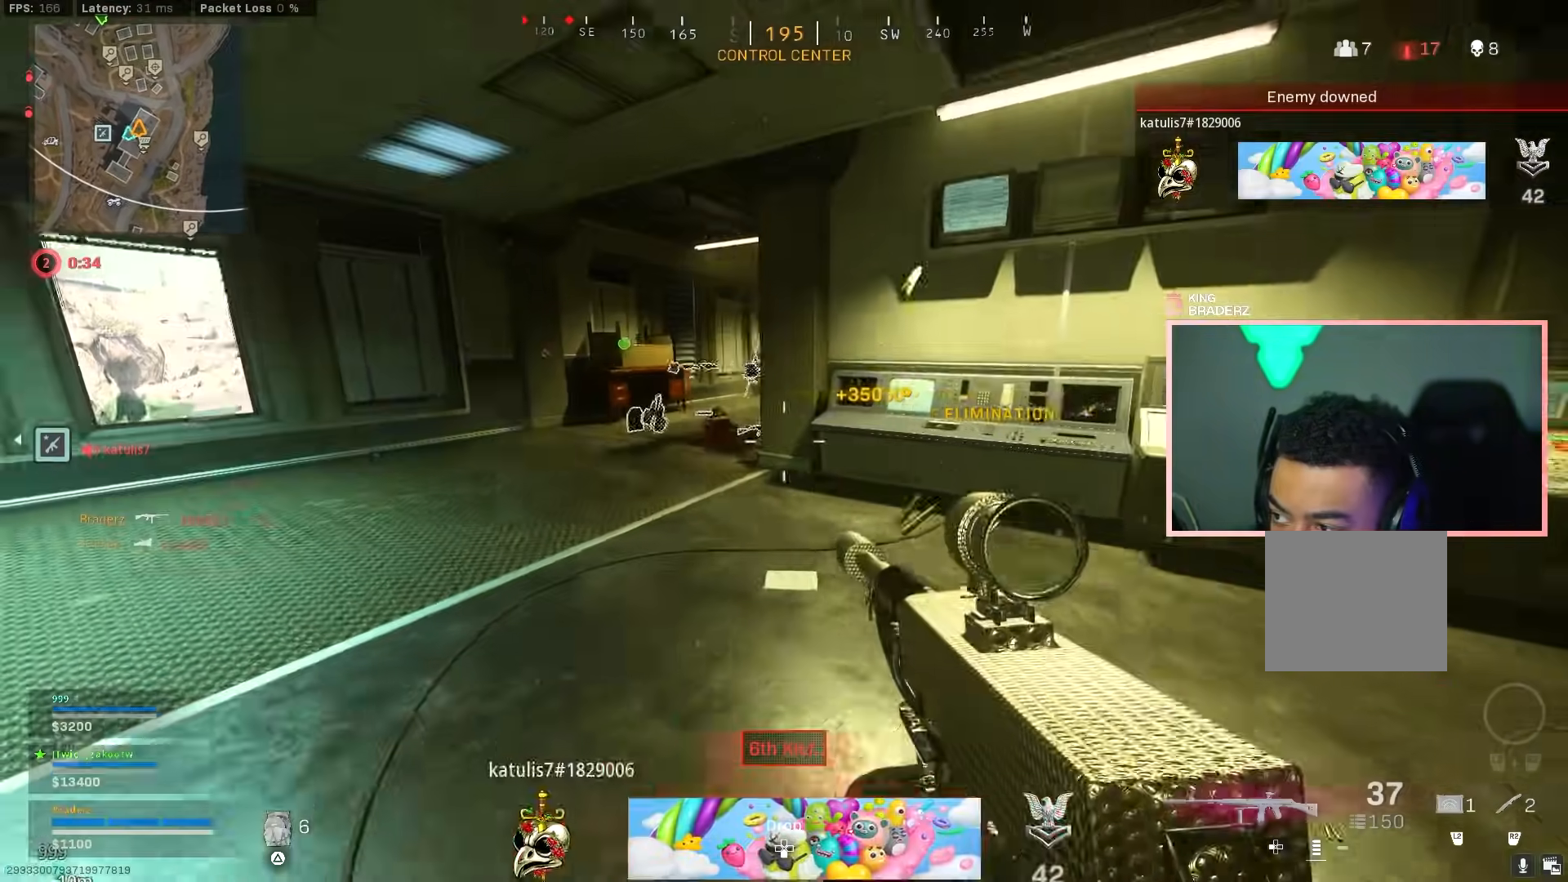
Gameplay with a controller (PlayStation layout); each line is a JSON object with the inputs held at the frame after it. "events" lists button and stick changes between this image and that frame as [ms after this image, input, new state], when the widget could be followed in between.
{"buttons": [], "left_stick": "up-left", "right_stick": "center", "events": [[50, "left_stick", "up-right"], [100, "SQUARE", "down"], [167, "SQUARE", "up"], [250, "left_stick", "up"], [350, "left_stick", "up-left"]]}
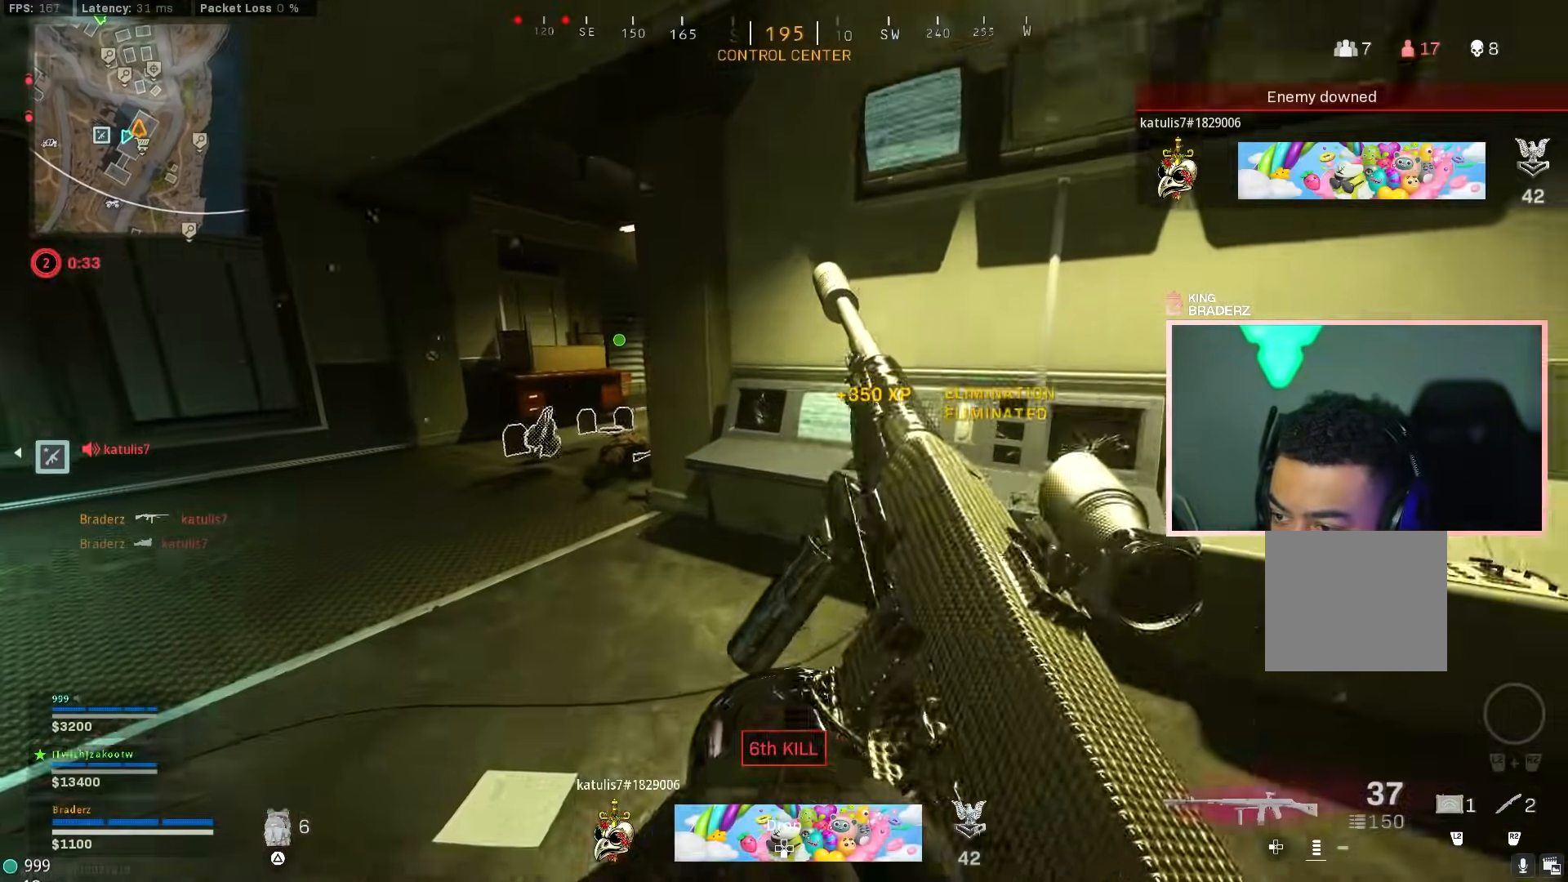
{"buttons": [], "left_stick": "up", "right_stick": "center", "events": [[100, "right_stick", "left"], [200, "right_stick", "center"], [417, "left_stick", "up"]]}
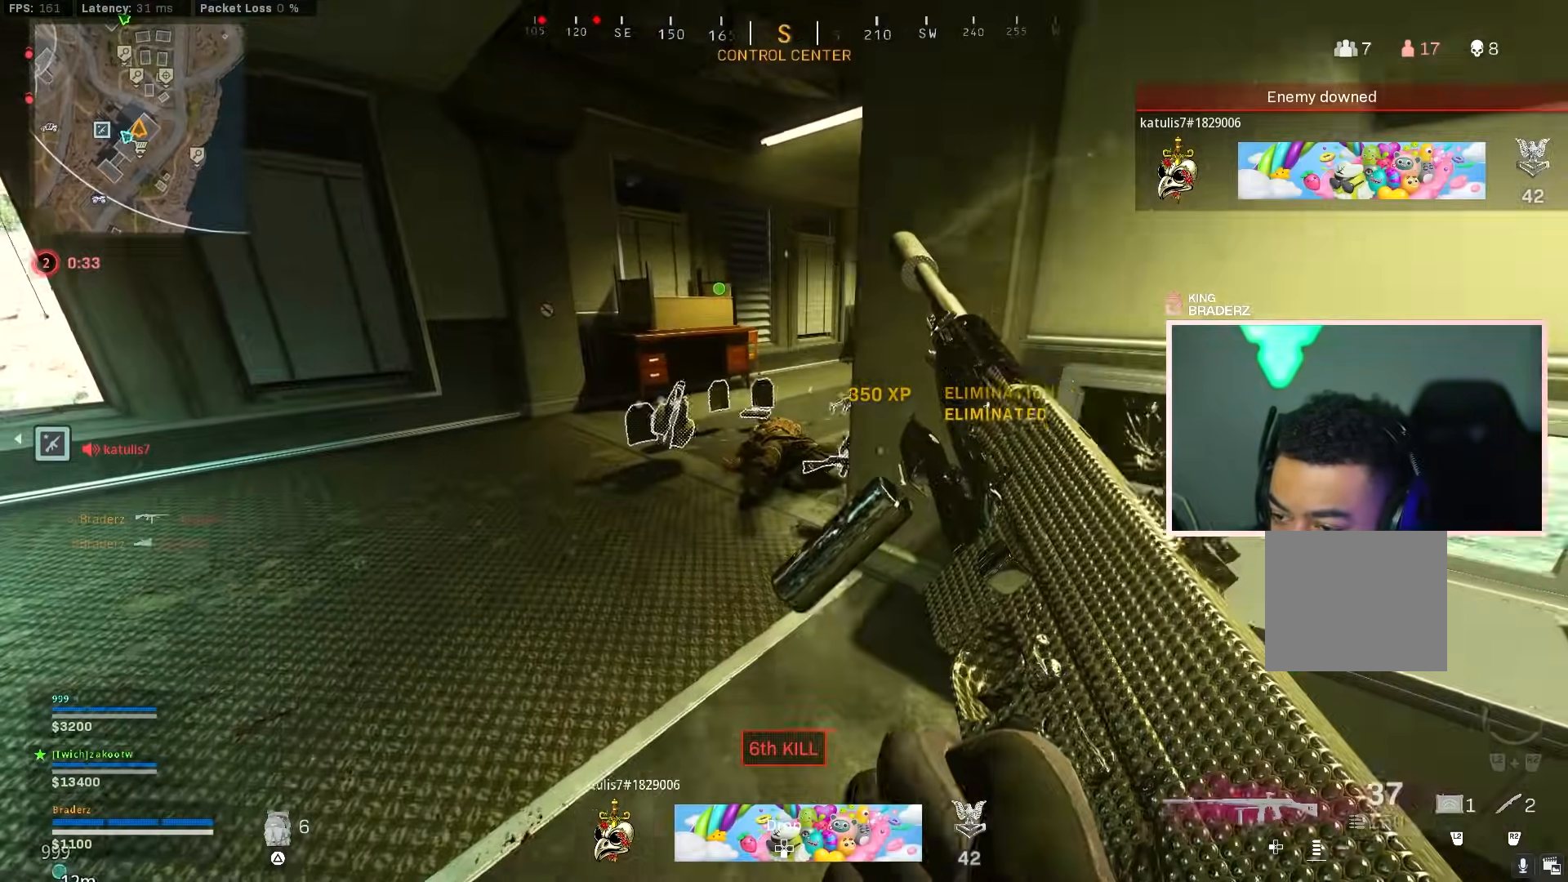
{"buttons": [], "left_stick": "up-left", "right_stick": "center", "events": [[167, "right_stick", "right"], [217, "left_stick", "up-left"], [334, "right_stick", "center"]]}
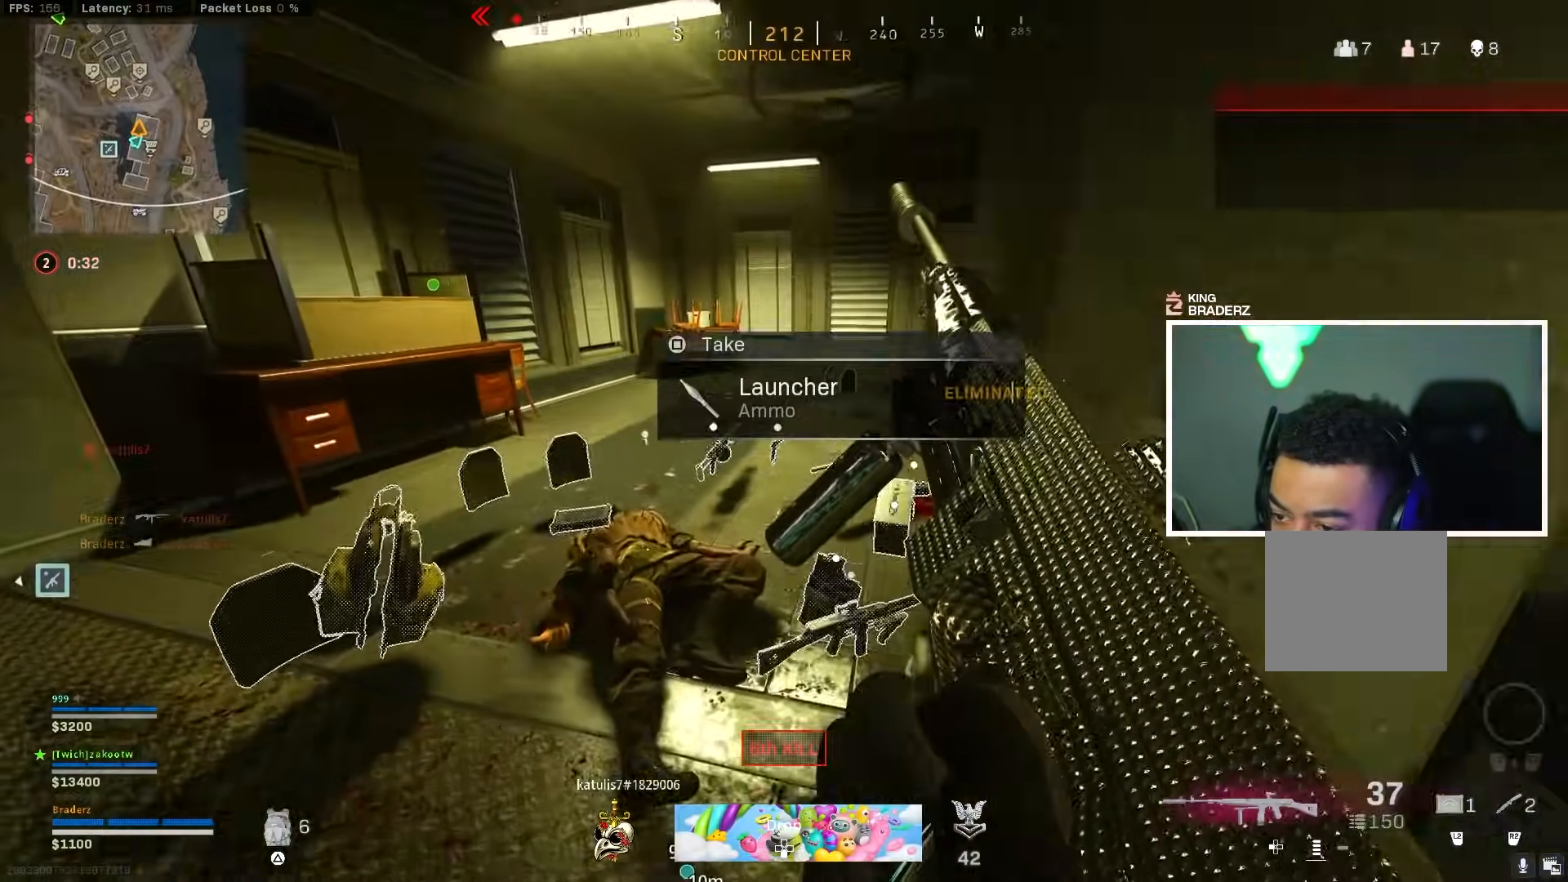
{"buttons": [], "left_stick": "up-left", "right_stick": "right", "events": [[16, "right_stick", "down"], [216, "right_stick", "right"]]}
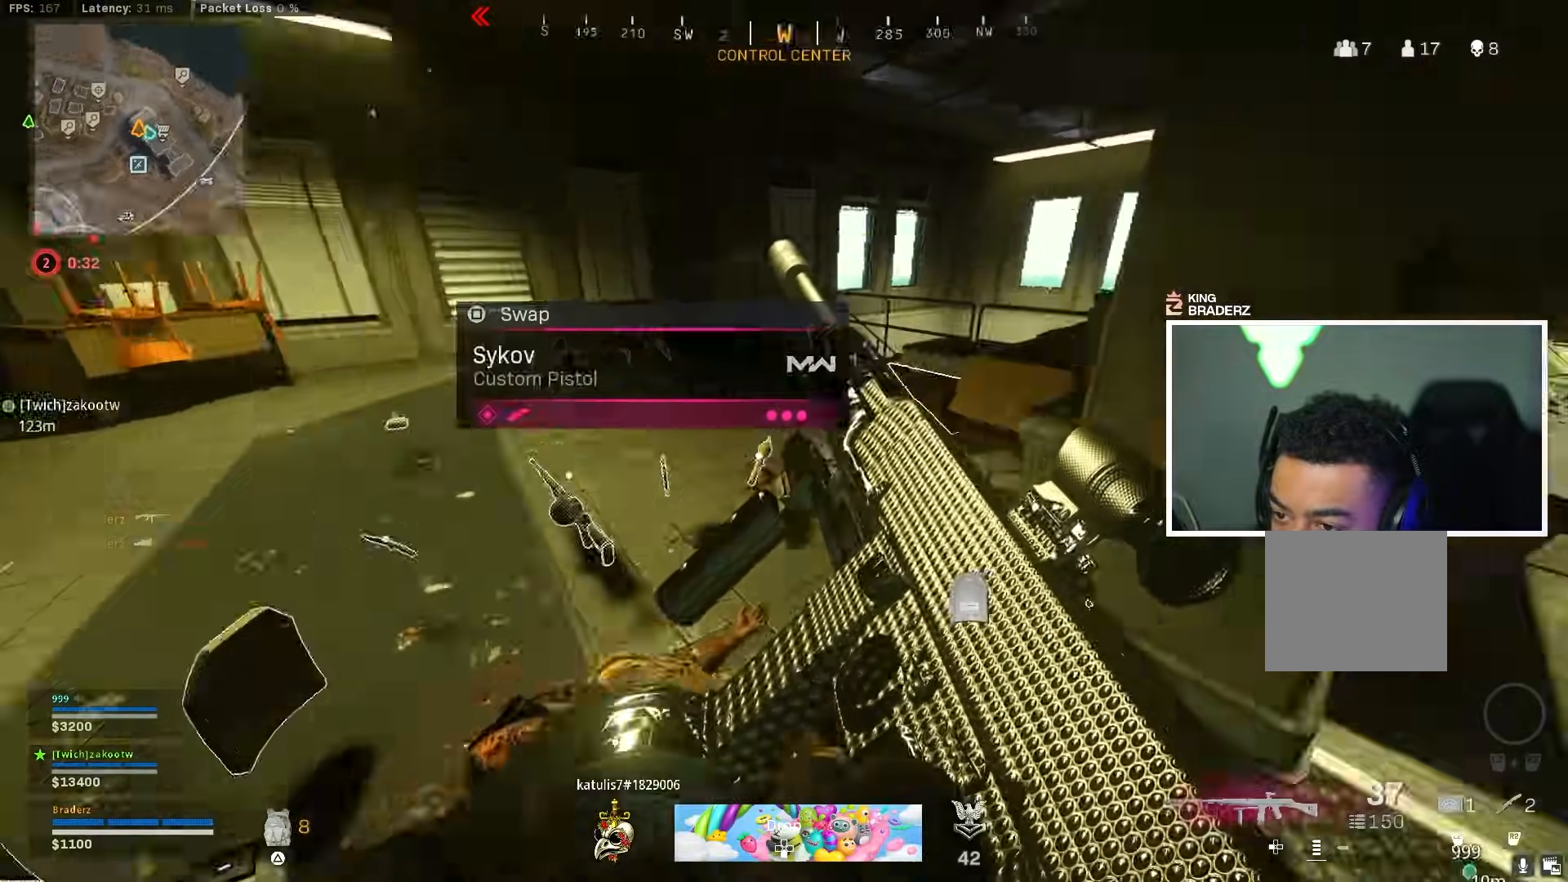
{"buttons": ["L3"], "left_stick": "up-left", "right_stick": "down-right", "events": [[83, "right_stick", "center"], [200, "right_stick", "right"], [350, "right_stick", "center"], [417, "right_stick", "down-right"], [467, "L3", "down"]]}
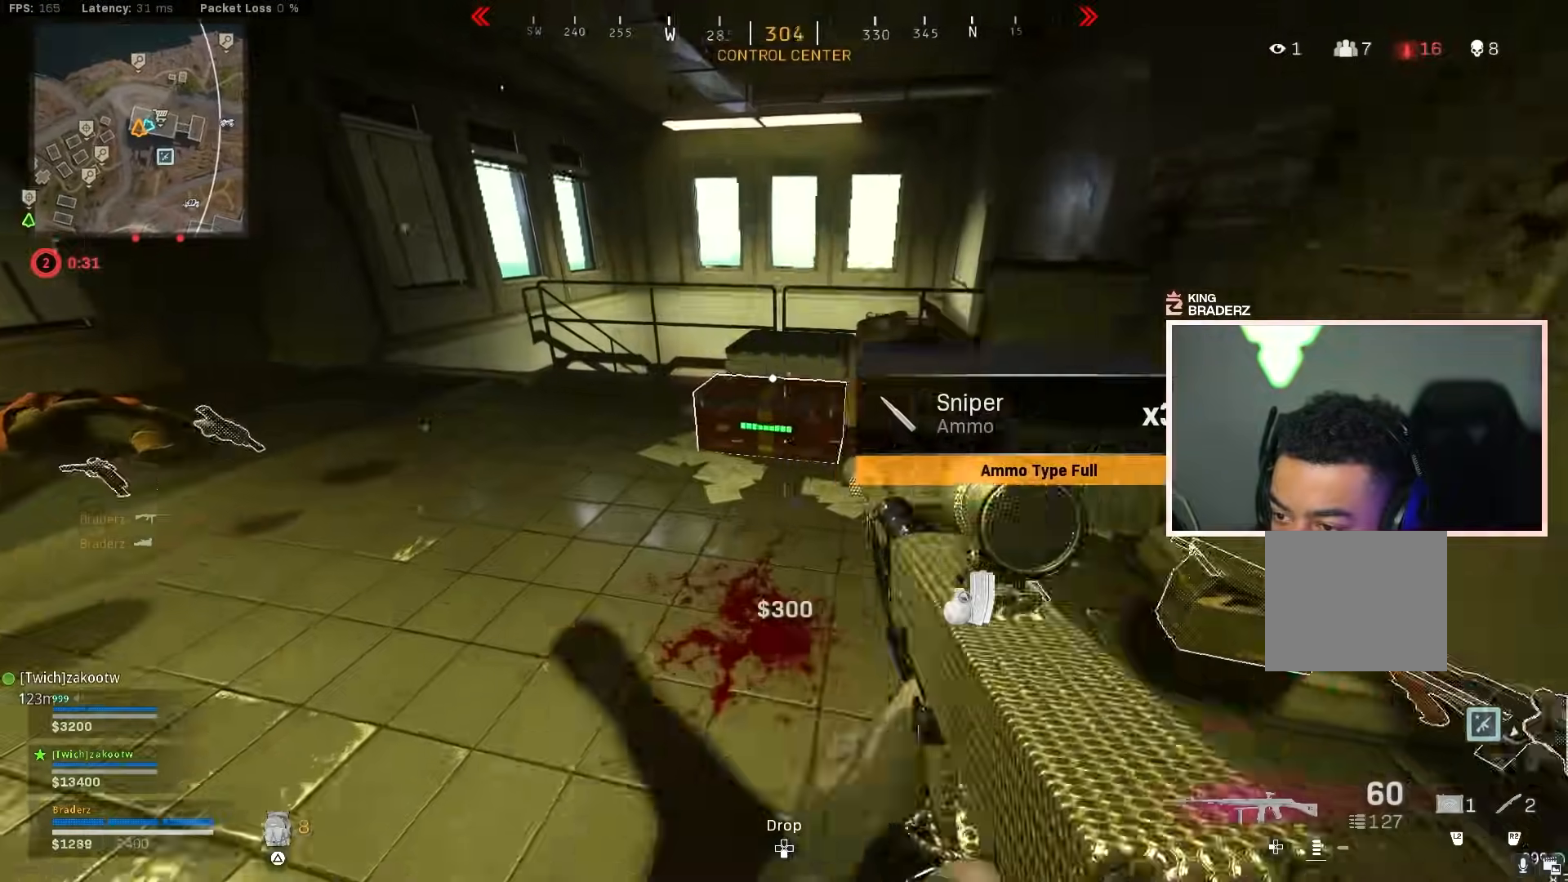
{"buttons": [], "left_stick": "down-left", "right_stick": "right", "events": [[16, "right_stick", "center"], [83, "L3", "up"], [100, "SQUARE", "down"], [166, "SQUARE", "up"], [300, "left_stick", "down-left"], [367, "right_stick", "right"]]}
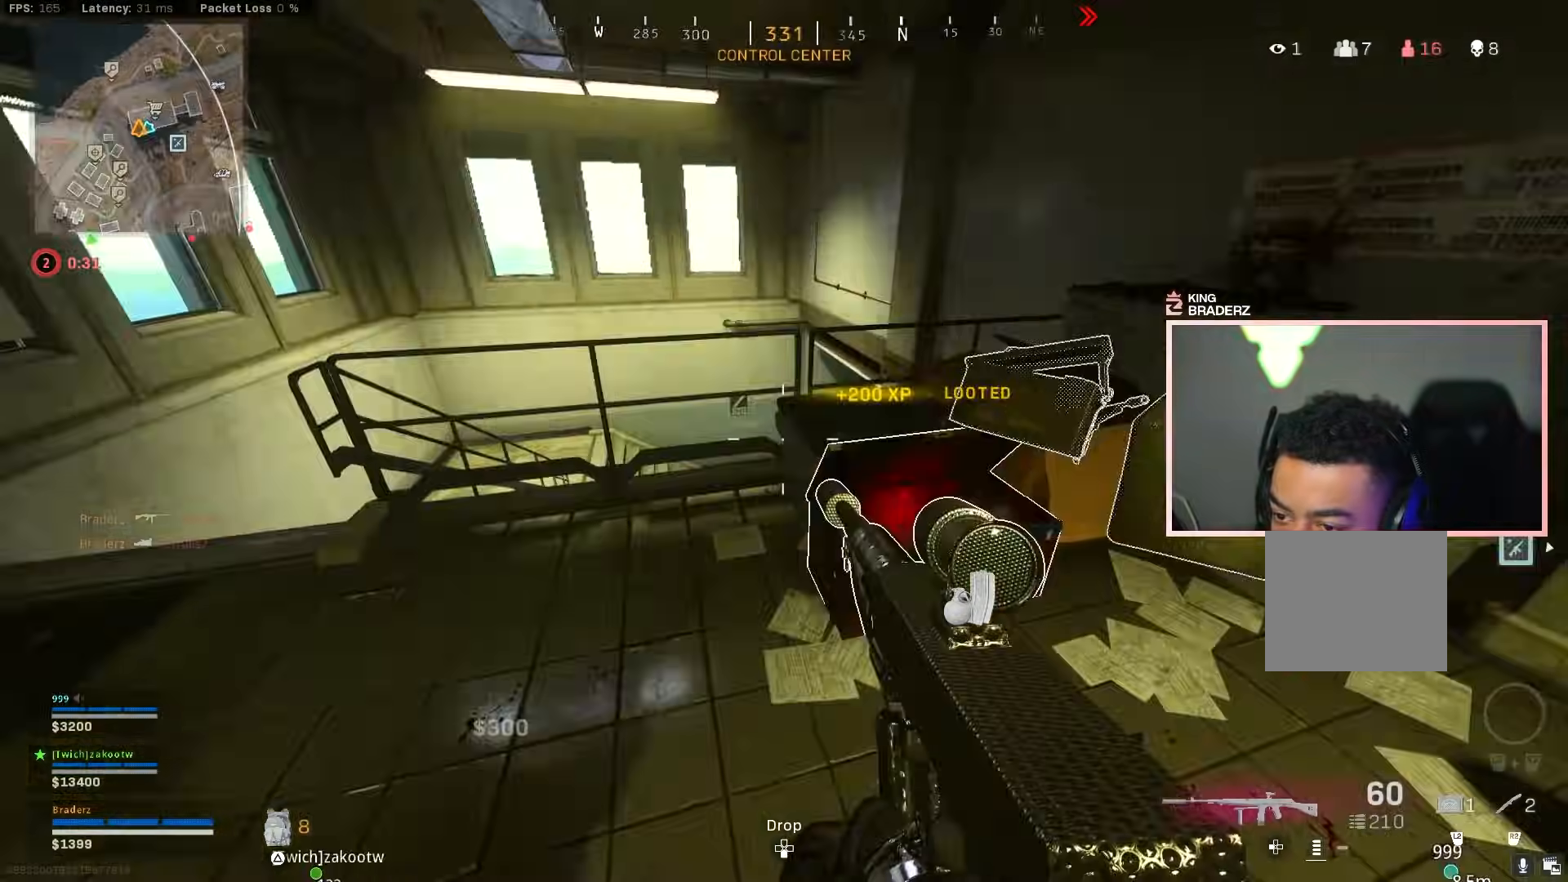
{"buttons": ["CROSS"], "left_stick": "up", "right_stick": "up-left", "events": [[17, "left_stick", "up"], [17, "right_stick", "center"], [150, "right_stick", "left"], [234, "CIRCLE", "down"], [317, "CIRCLE", "up"], [317, "right_stick", "center"], [400, "CIRCLE", "down"], [434, "CROSS", "down"], [434, "right_stick", "up-left"], [501, "CIRCLE", "up"]]}
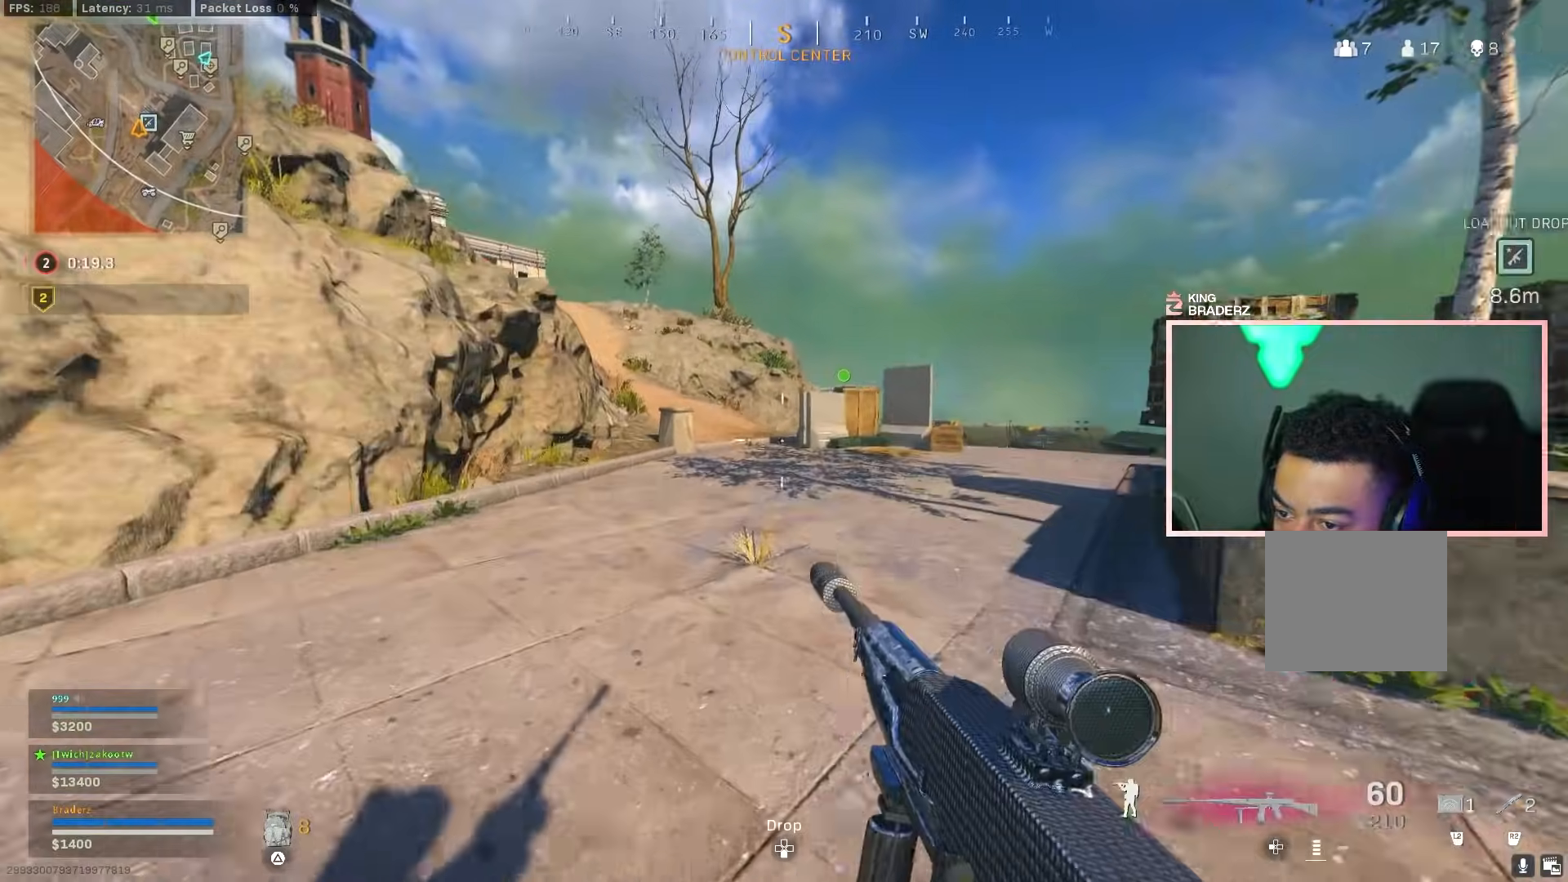
{"buttons": [], "left_stick": "up", "right_stick": "center", "events": [[50, "CROSS", "up"], [50, "right_stick", "center"], [267, "L3", "down"], [300, "right_stick", "left"], [333, "L3", "up"], [367, "right_stick", "center"]]}
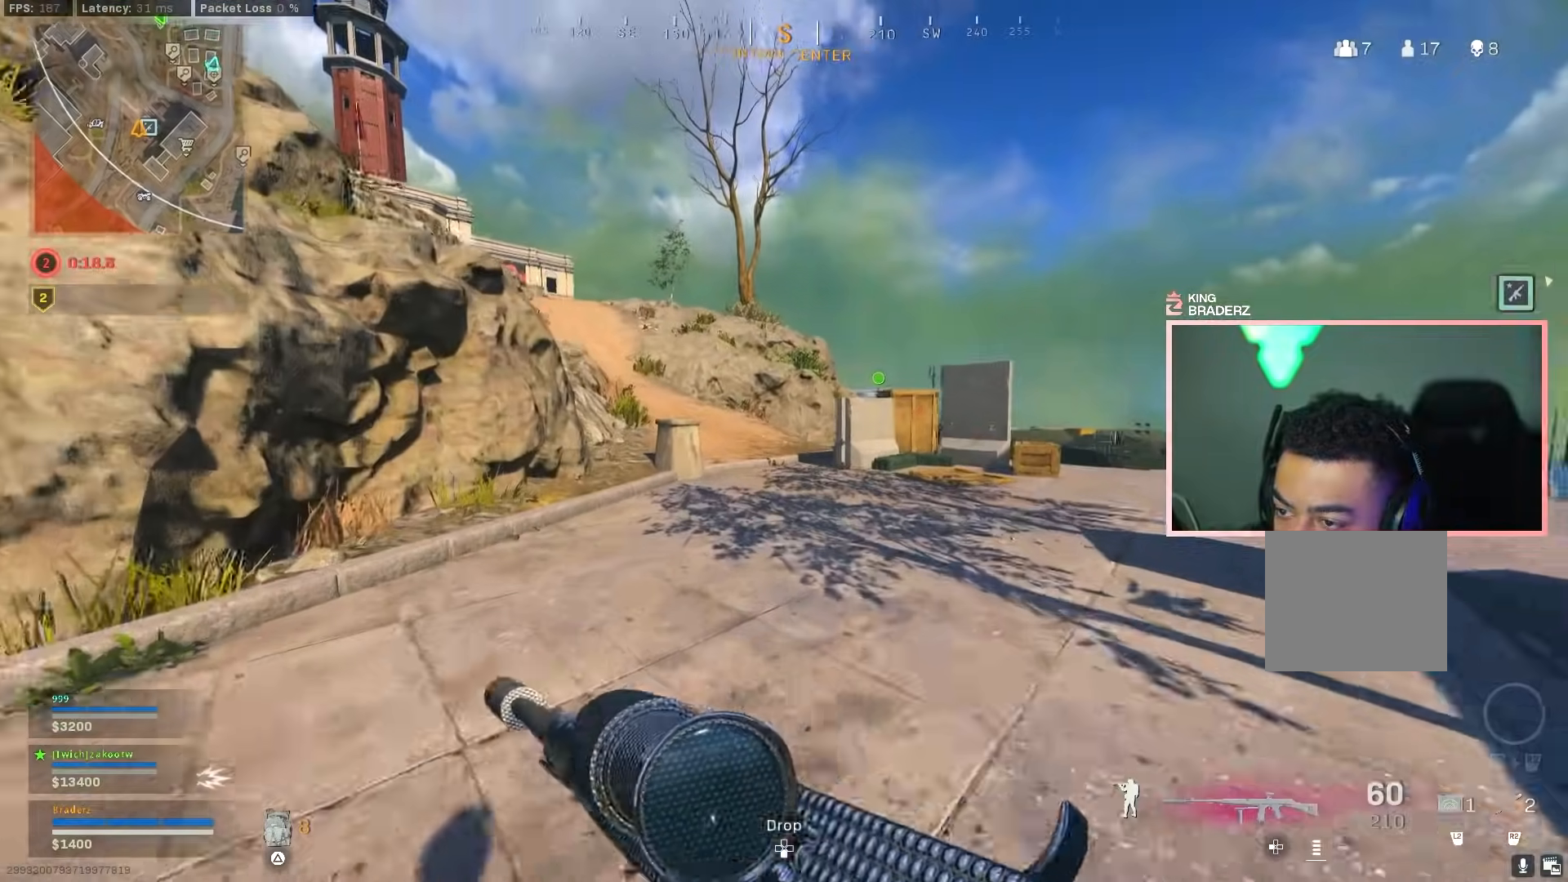
{"buttons": ["CROSS"], "left_stick": "up", "right_stick": "up-left", "events": [[17, "right_stick", "left"], [134, "right_stick", "center"], [184, "CIRCLE", "down"], [417, "CROSS", "down"], [434, "CIRCLE", "up"], [451, "right_stick", "up-left"]]}
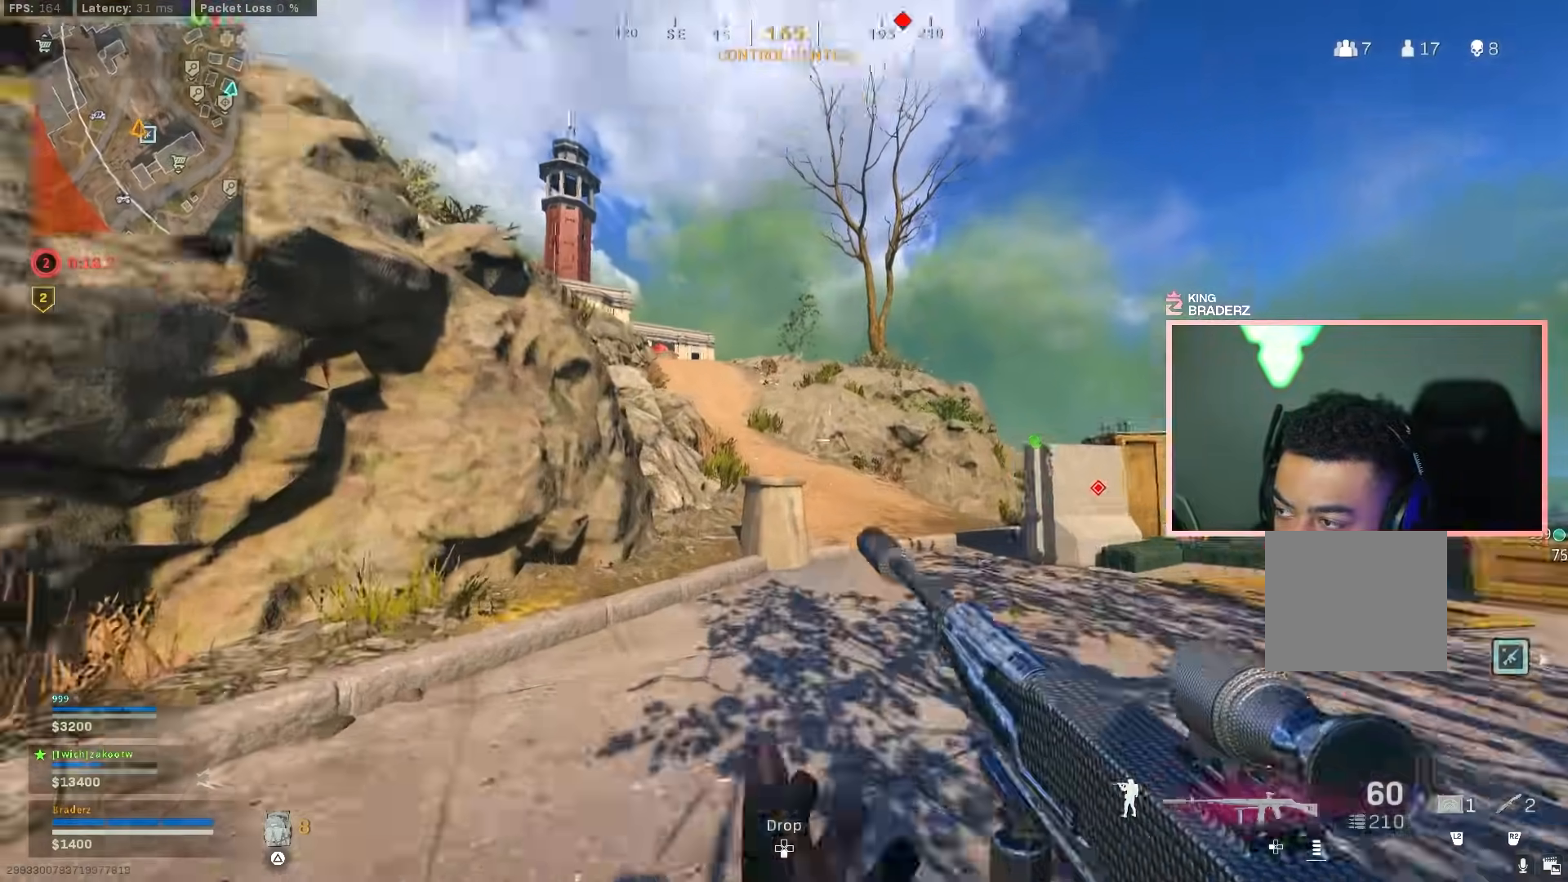
{"buttons": [], "left_stick": "right", "right_stick": "left", "events": [[16, "CROSS", "up"], [16, "left_stick", "up-right"], [183, "left_stick", "right"], [183, "right_stick", "left"]]}
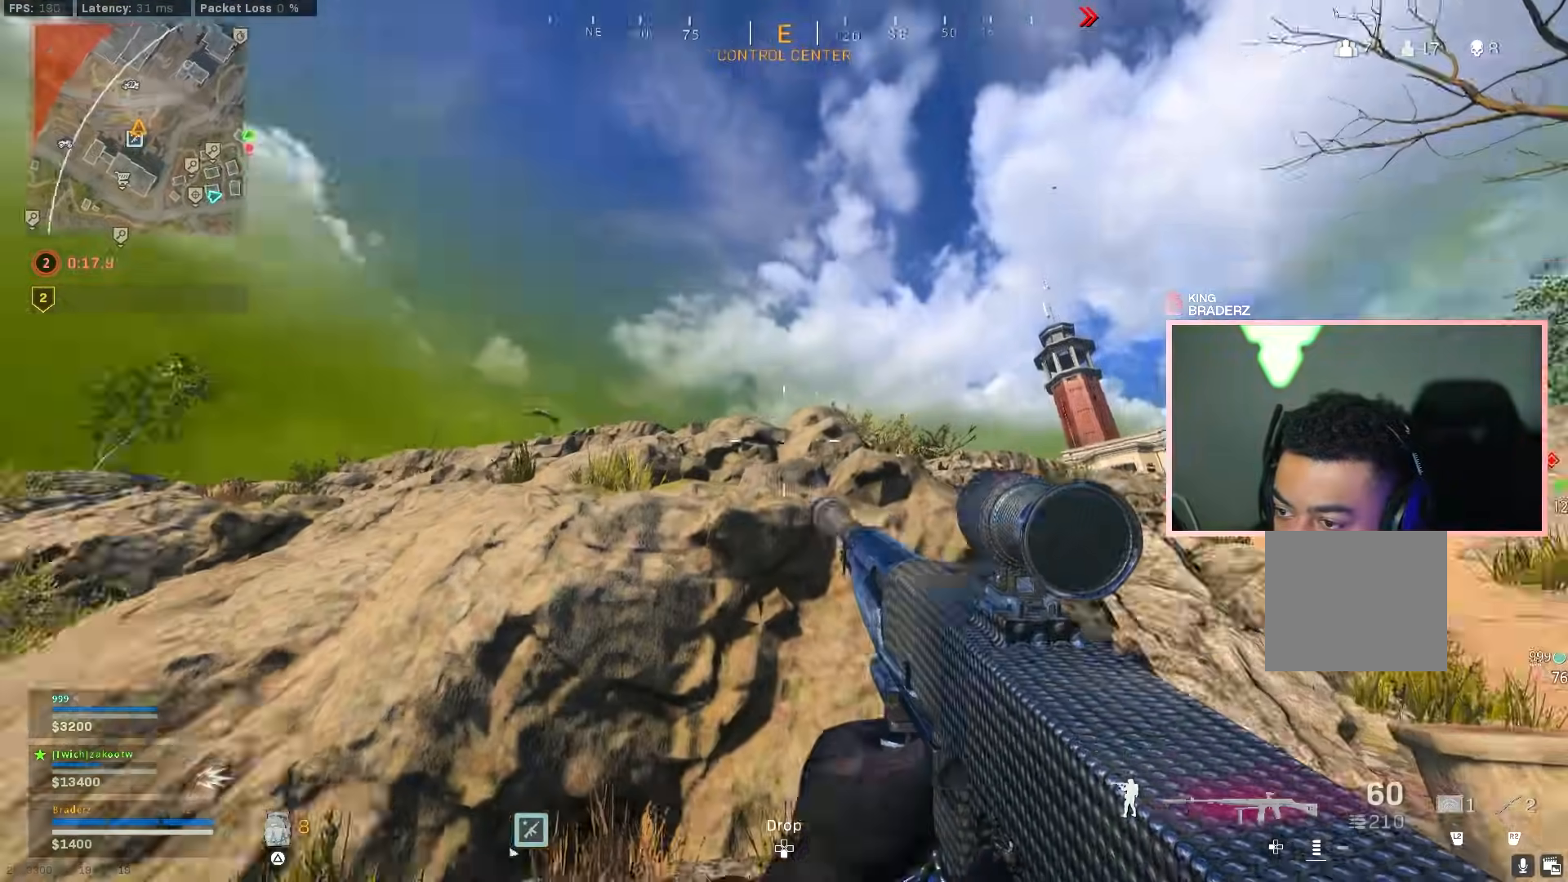
{"buttons": [], "left_stick": "up-right", "right_stick": "down-right", "events": [[134, "right_stick", "center"], [300, "right_stick", "right"], [350, "right_stick", "down-right"], [417, "left_stick", "up-right"]]}
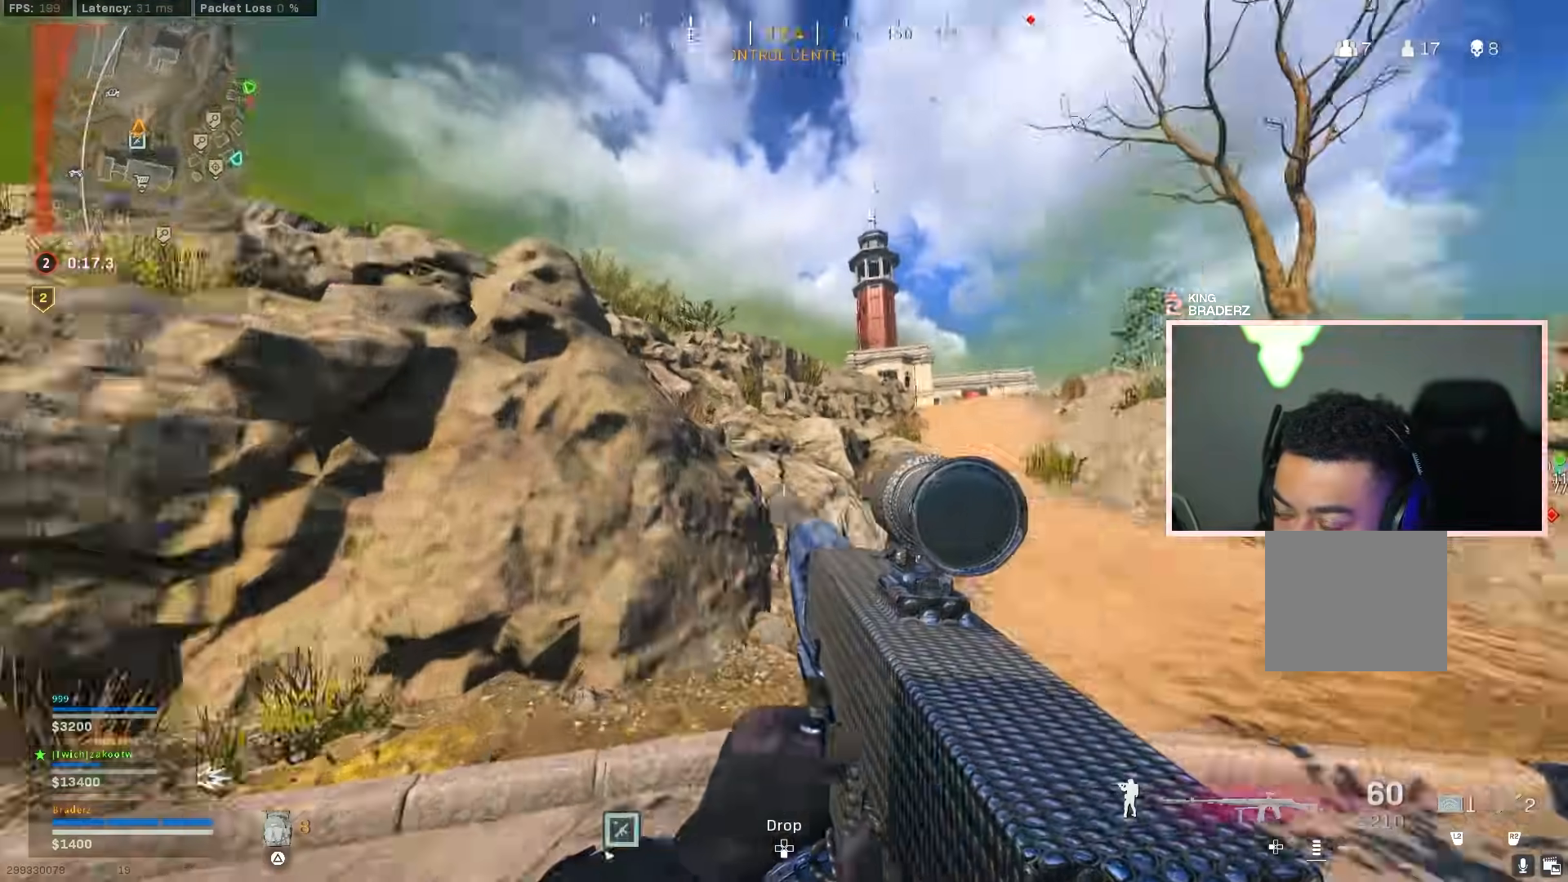
{"buttons": [], "left_stick": "up", "right_stick": "center", "events": [[50, "L3", "down"], [100, "right_stick", "center"], [166, "L3", "up"], [166, "left_stick", "up"], [216, "L3", "down"], [333, "L3", "up"], [367, "right_stick", "left"], [500, "right_stick", "center"]]}
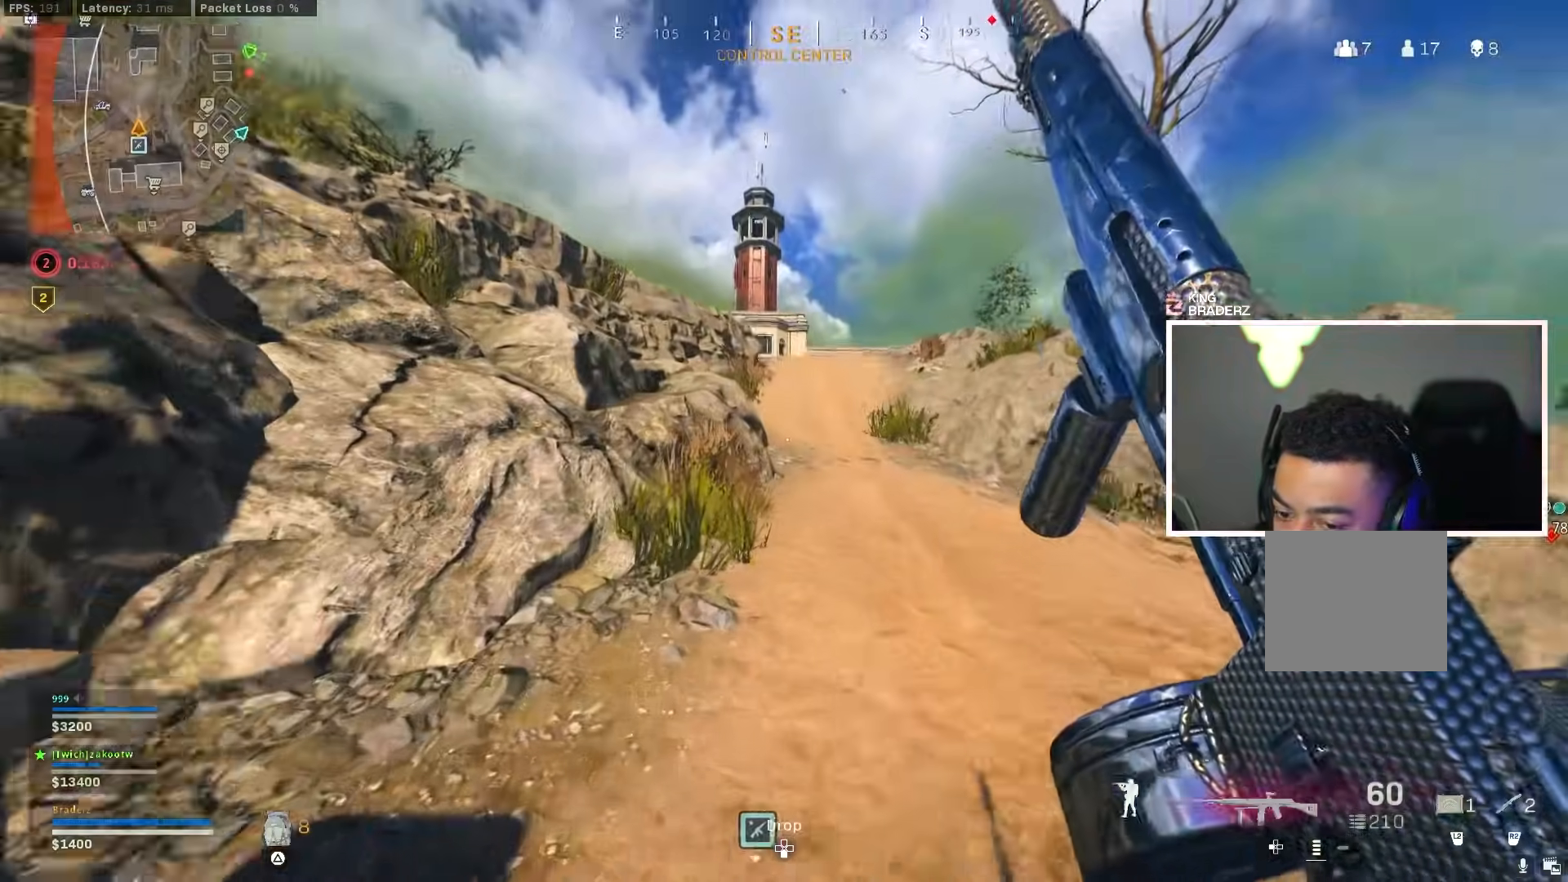
{"buttons": [], "left_stick": "up", "right_stick": "center", "events": []}
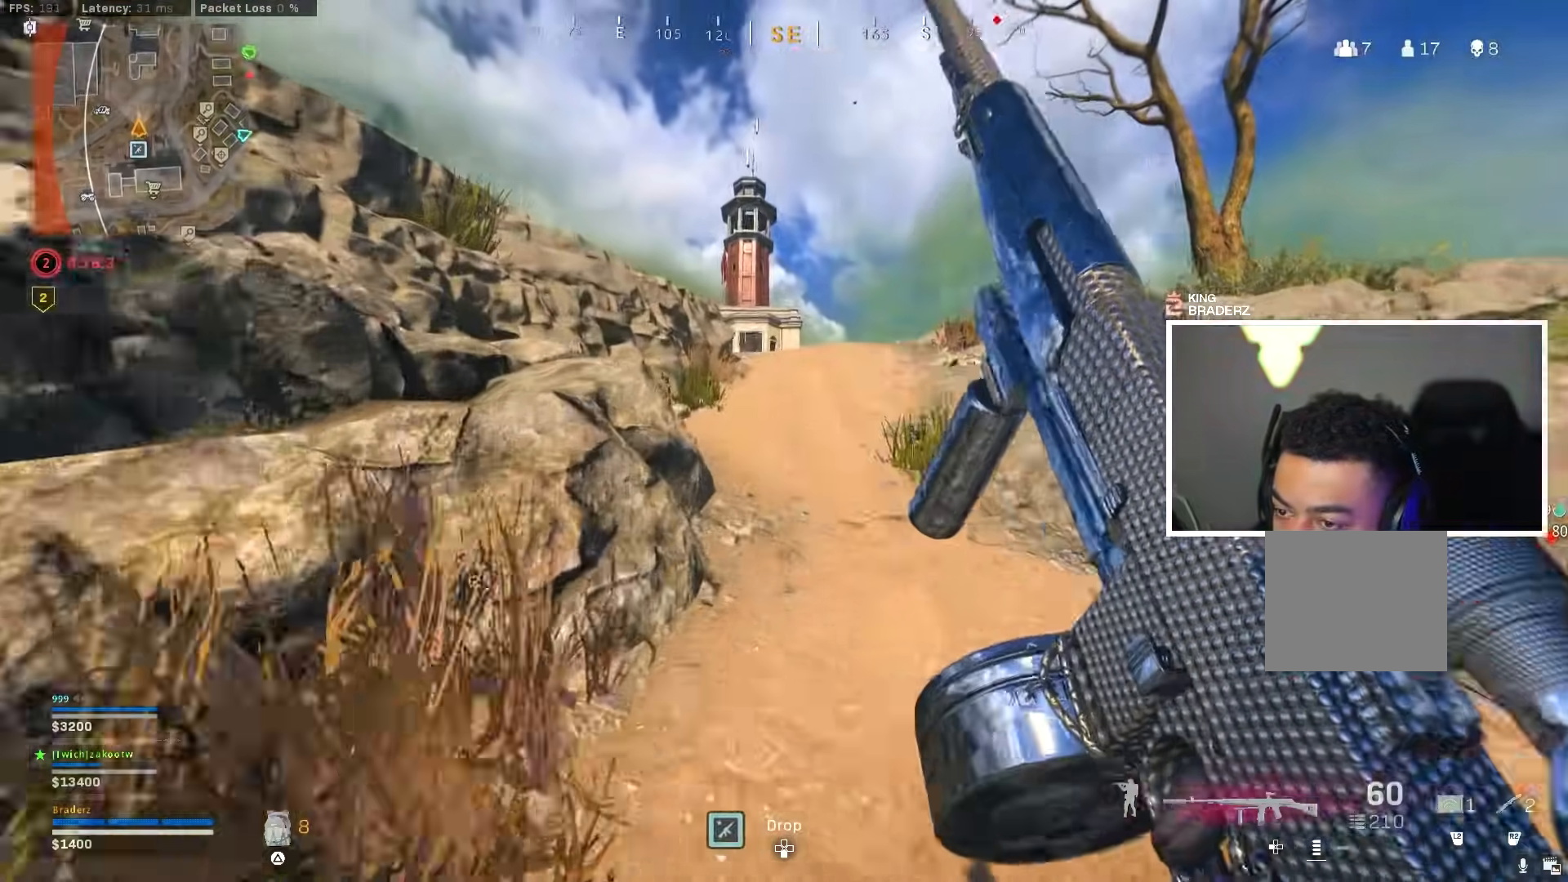
{"buttons": ["CROSS"], "left_stick": "up-right", "right_stick": "center", "events": [[200, "CIRCLE", "down"], [200, "right_stick", "left"], [317, "CIRCLE", "up"], [317, "right_stick", "center"], [400, "CIRCLE", "down"], [400, "CROSS", "down"], [433, "left_stick", "up-right"], [450, "CIRCLE", "up"]]}
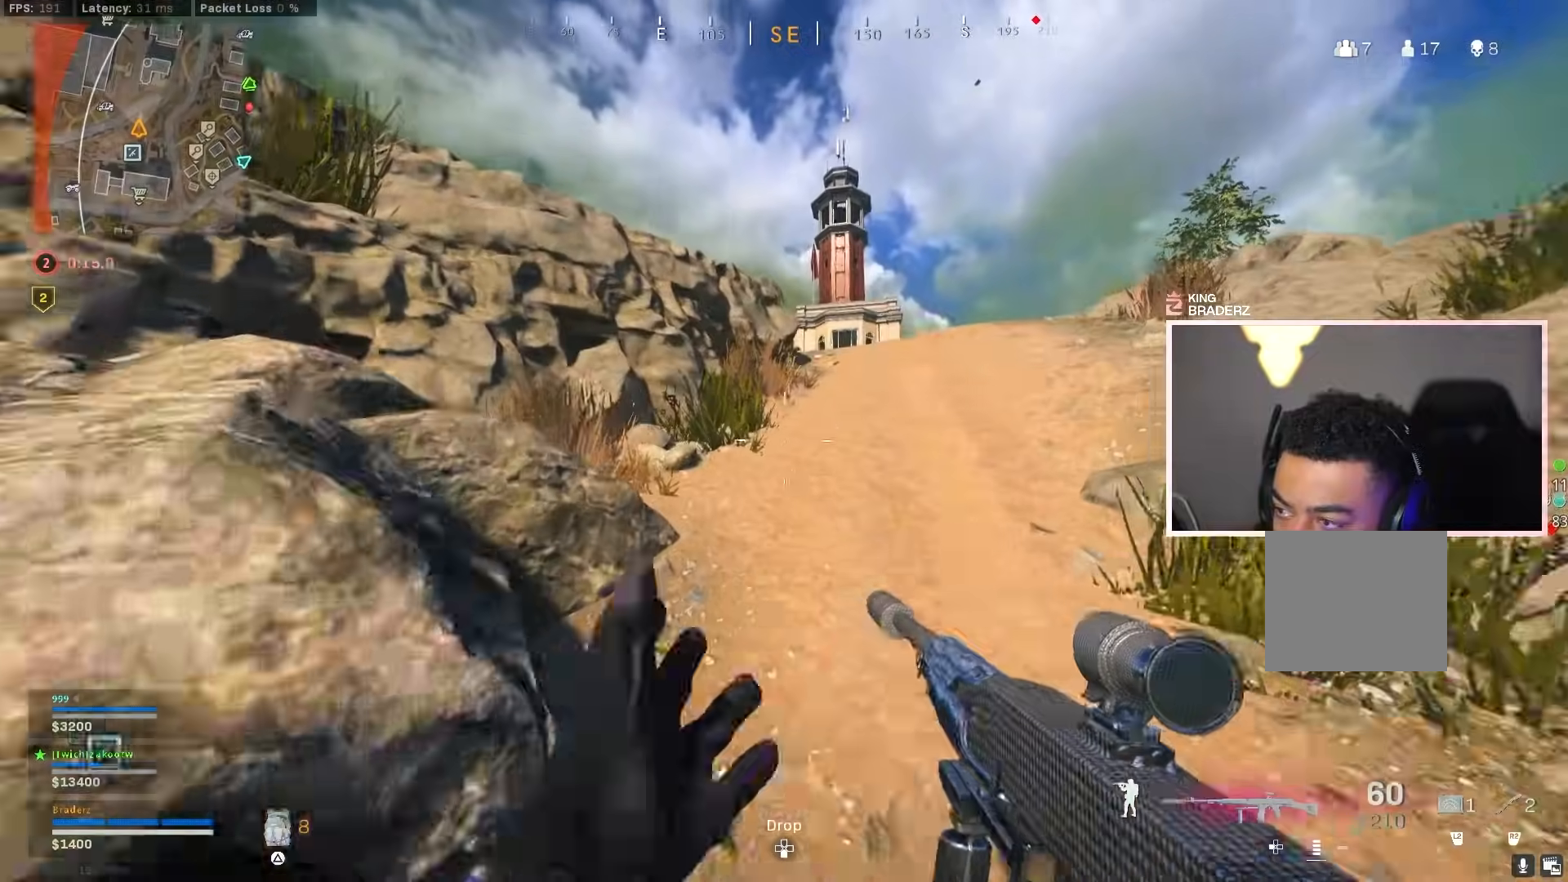
{"buttons": [], "left_stick": "up-right", "right_stick": "center", "events": [[33, "CROSS", "up"], [250, "L3", "down"], [384, "L3", "up"]]}
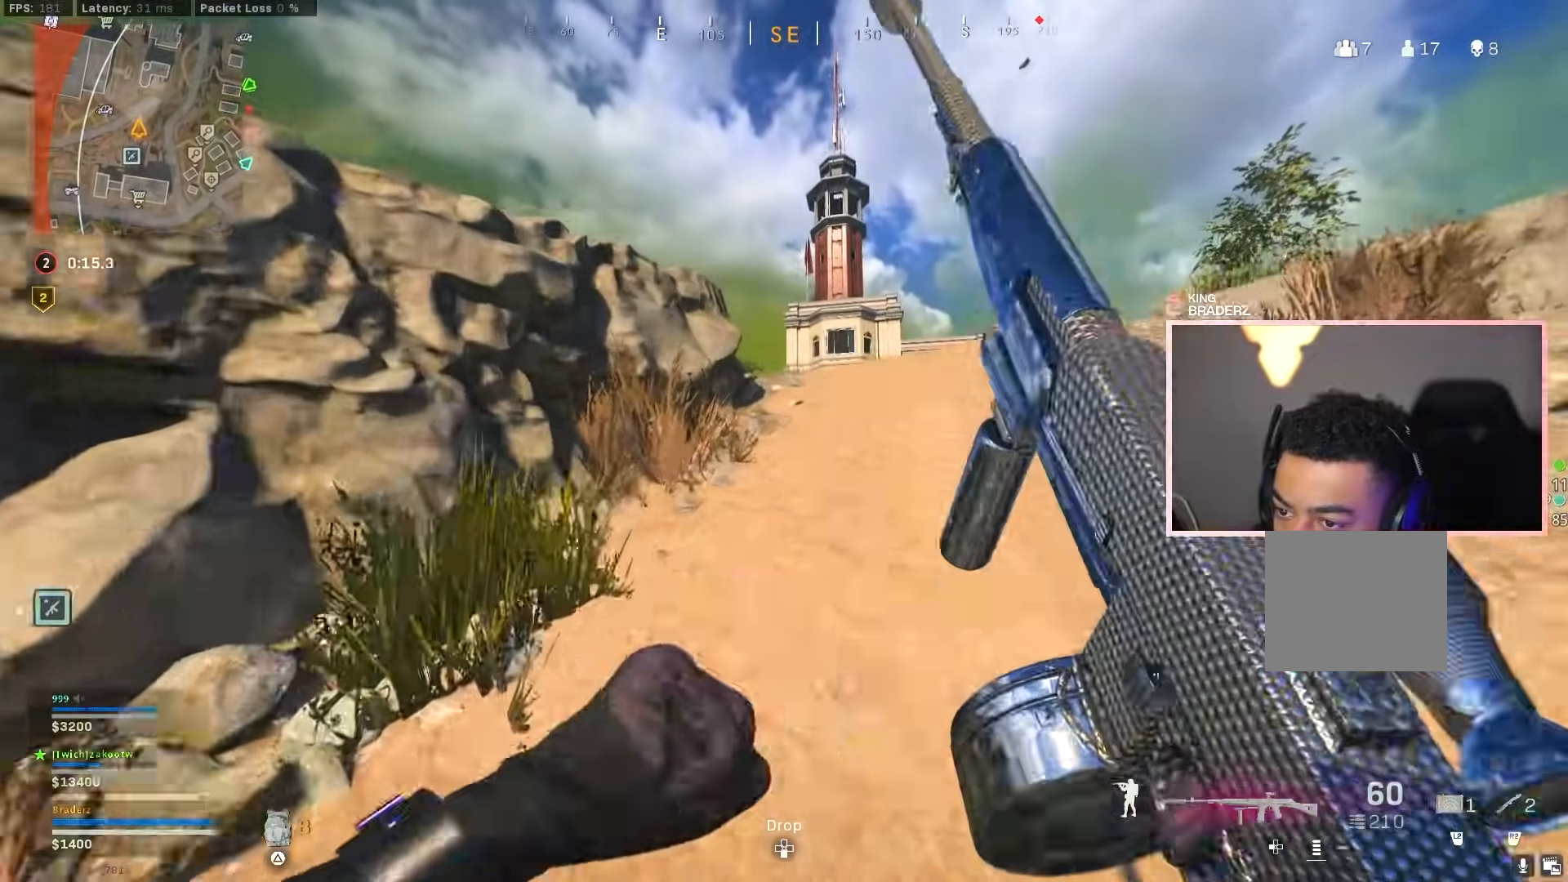
{"buttons": [], "left_stick": "up", "right_stick": "center", "events": [[83, "left_stick", "up"]]}
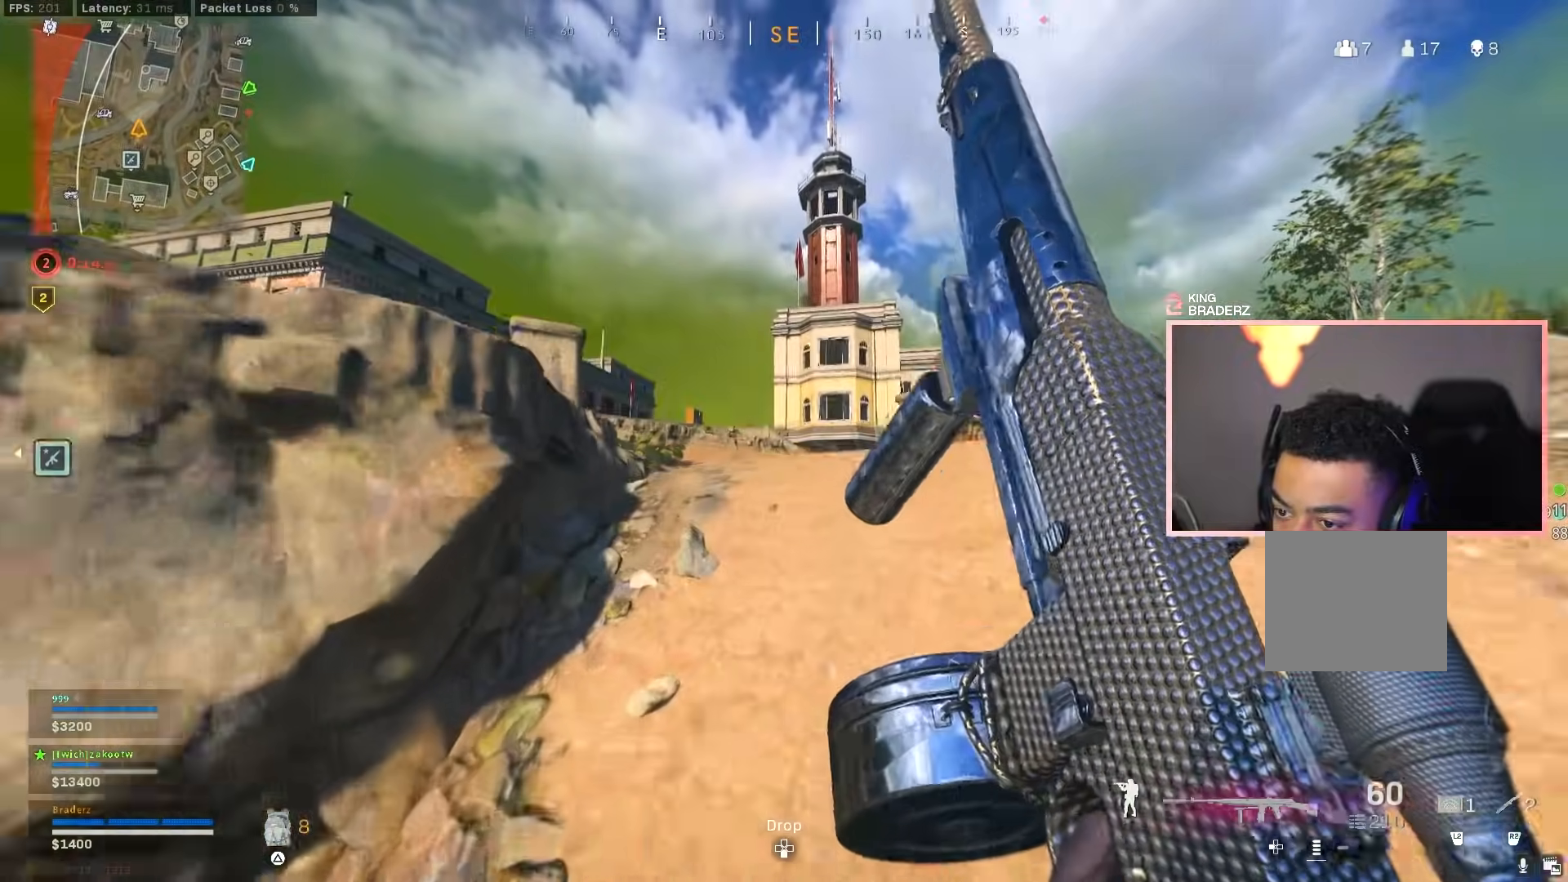
{"buttons": [], "left_stick": "down-right", "right_stick": "center", "events": [[50, "right_stick", "up-right"], [150, "left_stick", "down"], [250, "left_stick", "down-right"], [284, "right_stick", "center"]]}
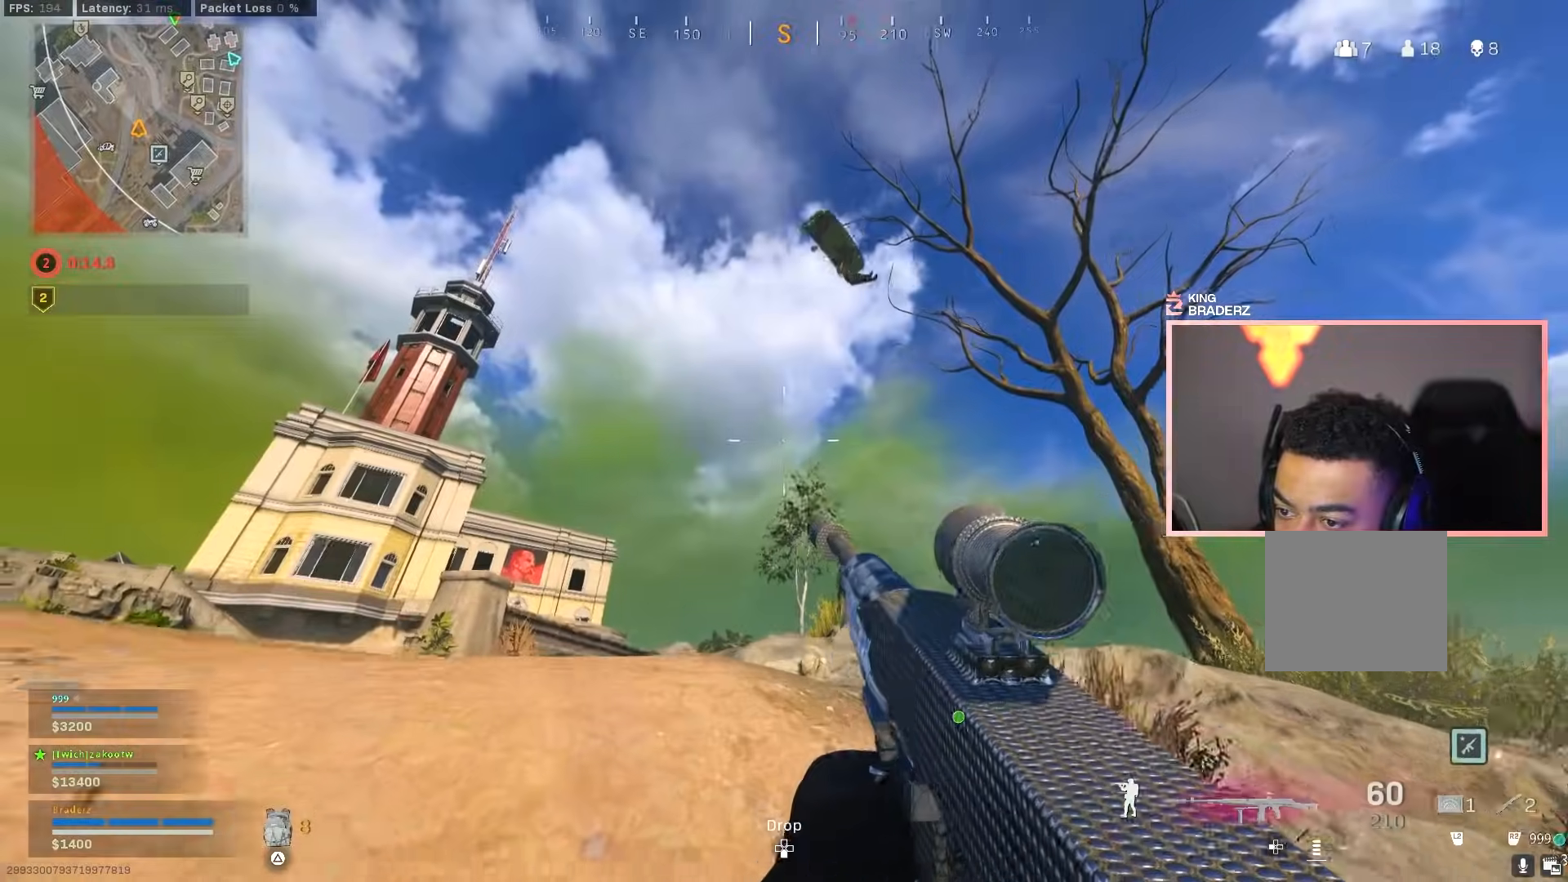
{"buttons": ["L1"], "left_stick": "right", "right_stick": "center", "events": [[33, "right_stick", "up-right"], [250, "right_stick", "right"], [317, "left_stick", "right"], [433, "right_stick", "center"], [450, "L1", "down"]]}
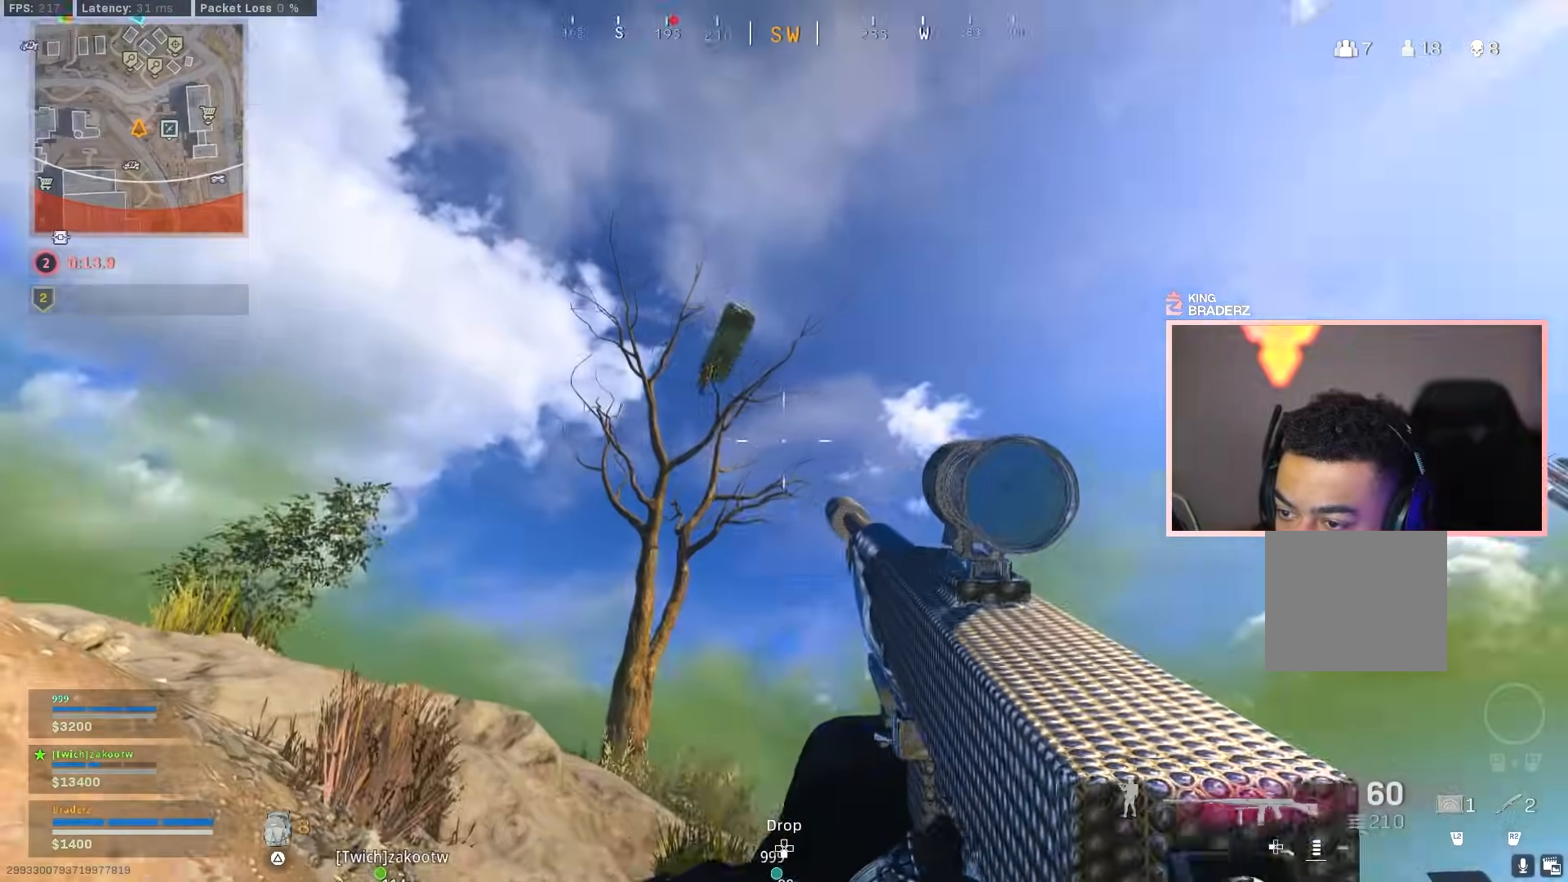
{"buttons": ["L1"], "left_stick": "right", "right_stick": "right", "events": [[134, "right_stick", "up"], [284, "right_stick", "up-right"], [417, "right_stick", "right"]]}
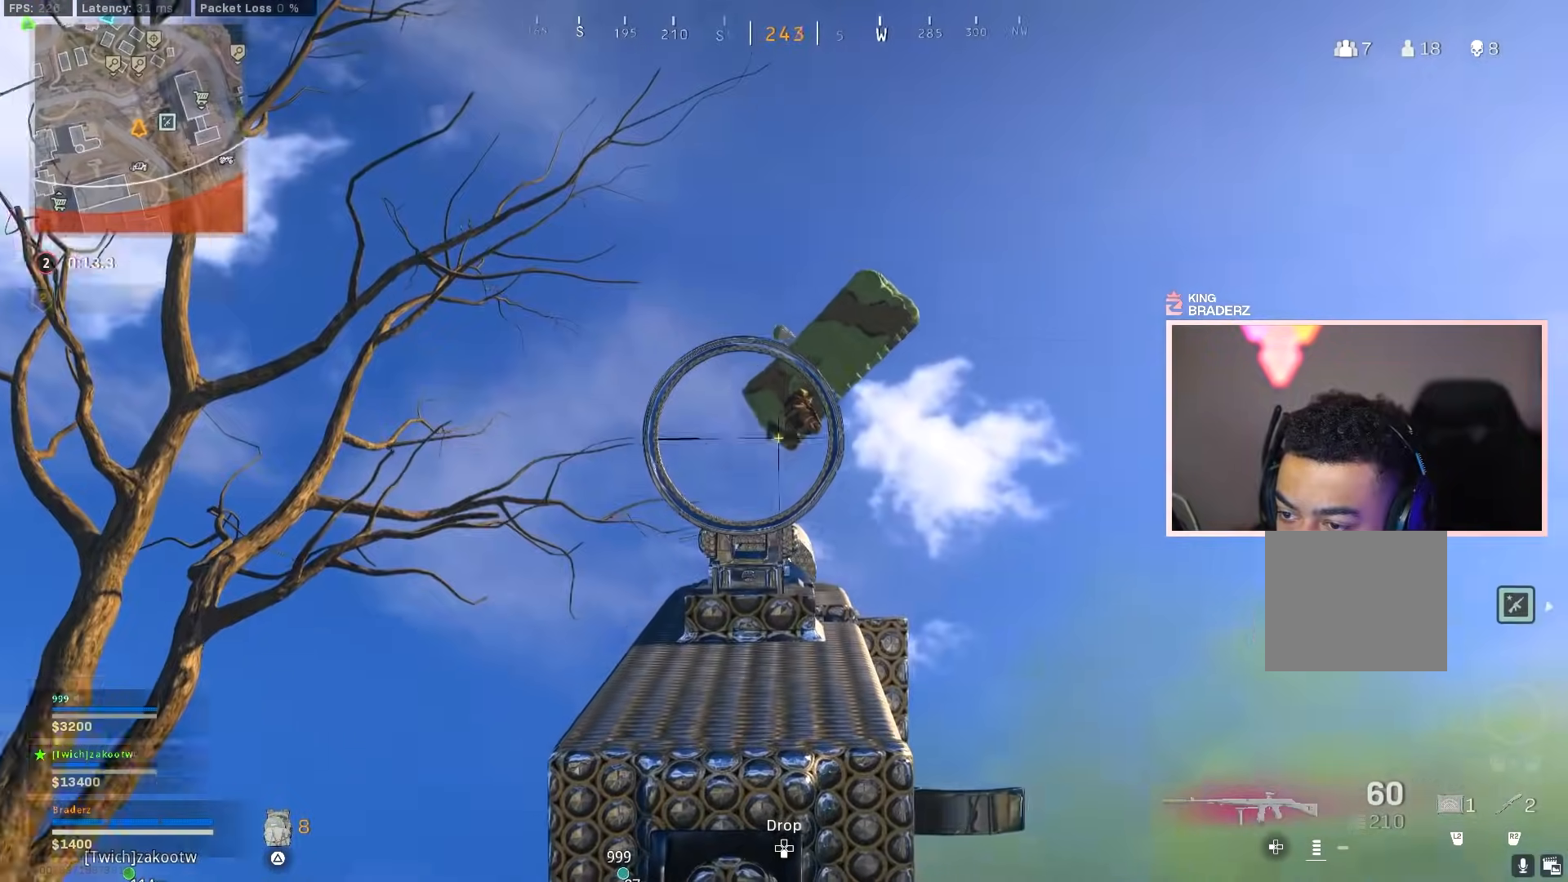
{"buttons": ["L1", "R1"], "left_stick": "up-right", "right_stick": "down", "events": [[116, "R1", "down"], [166, "right_stick", "down-right"], [450, "right_stick", "down"], [467, "left_stick", "up-right"]]}
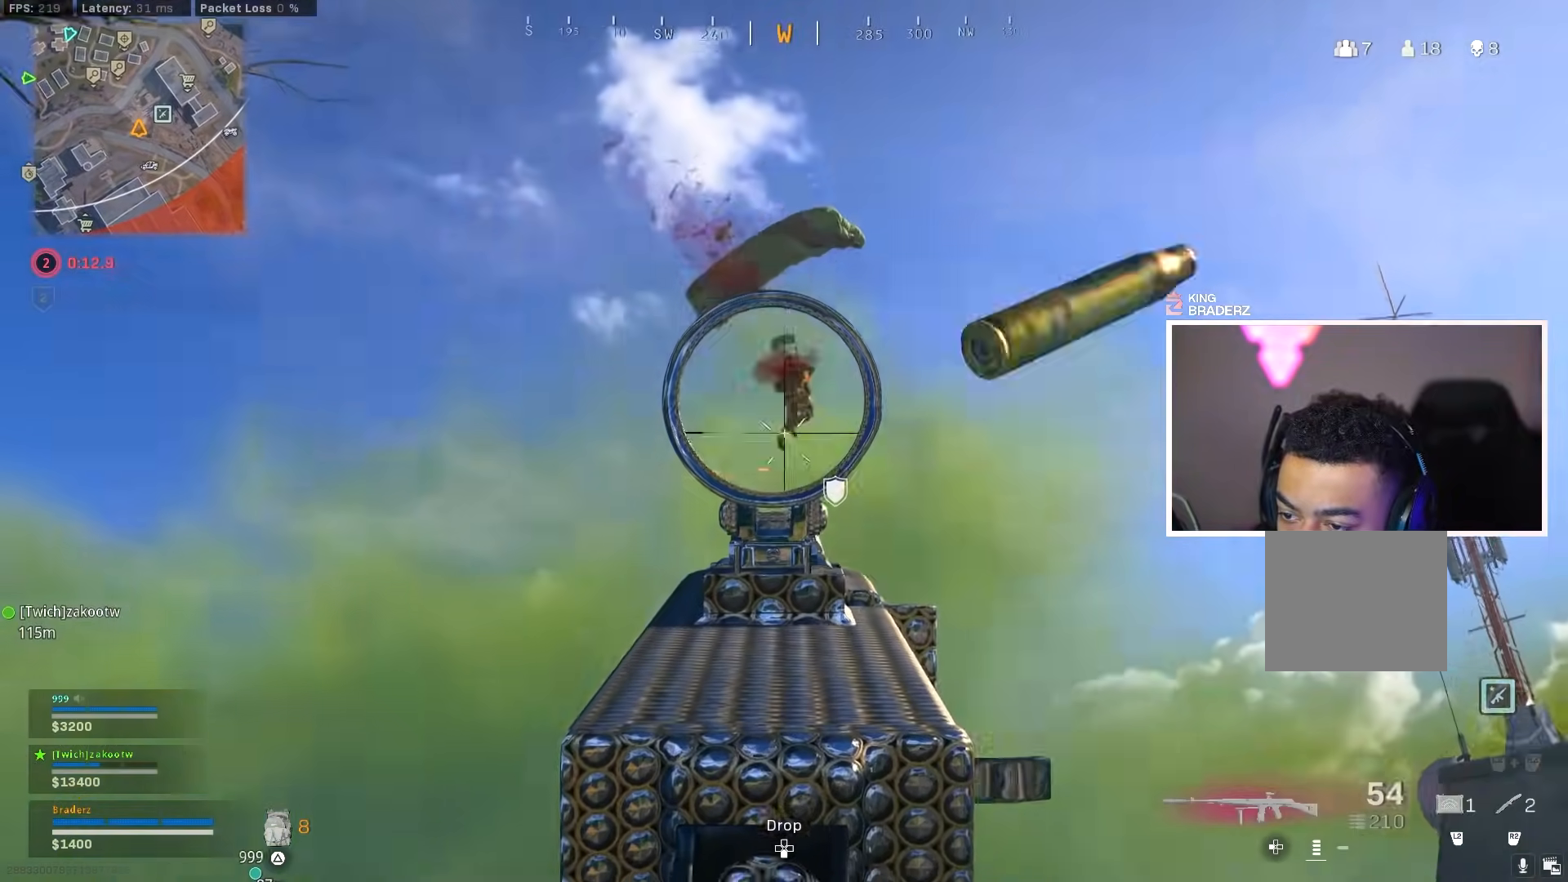
{"buttons": ["L1", "R1"], "left_stick": "up-left", "right_stick": "down", "events": [[83, "right_stick", "right"], [217, "right_stick", "down"], [300, "left_stick", "up-left"]]}
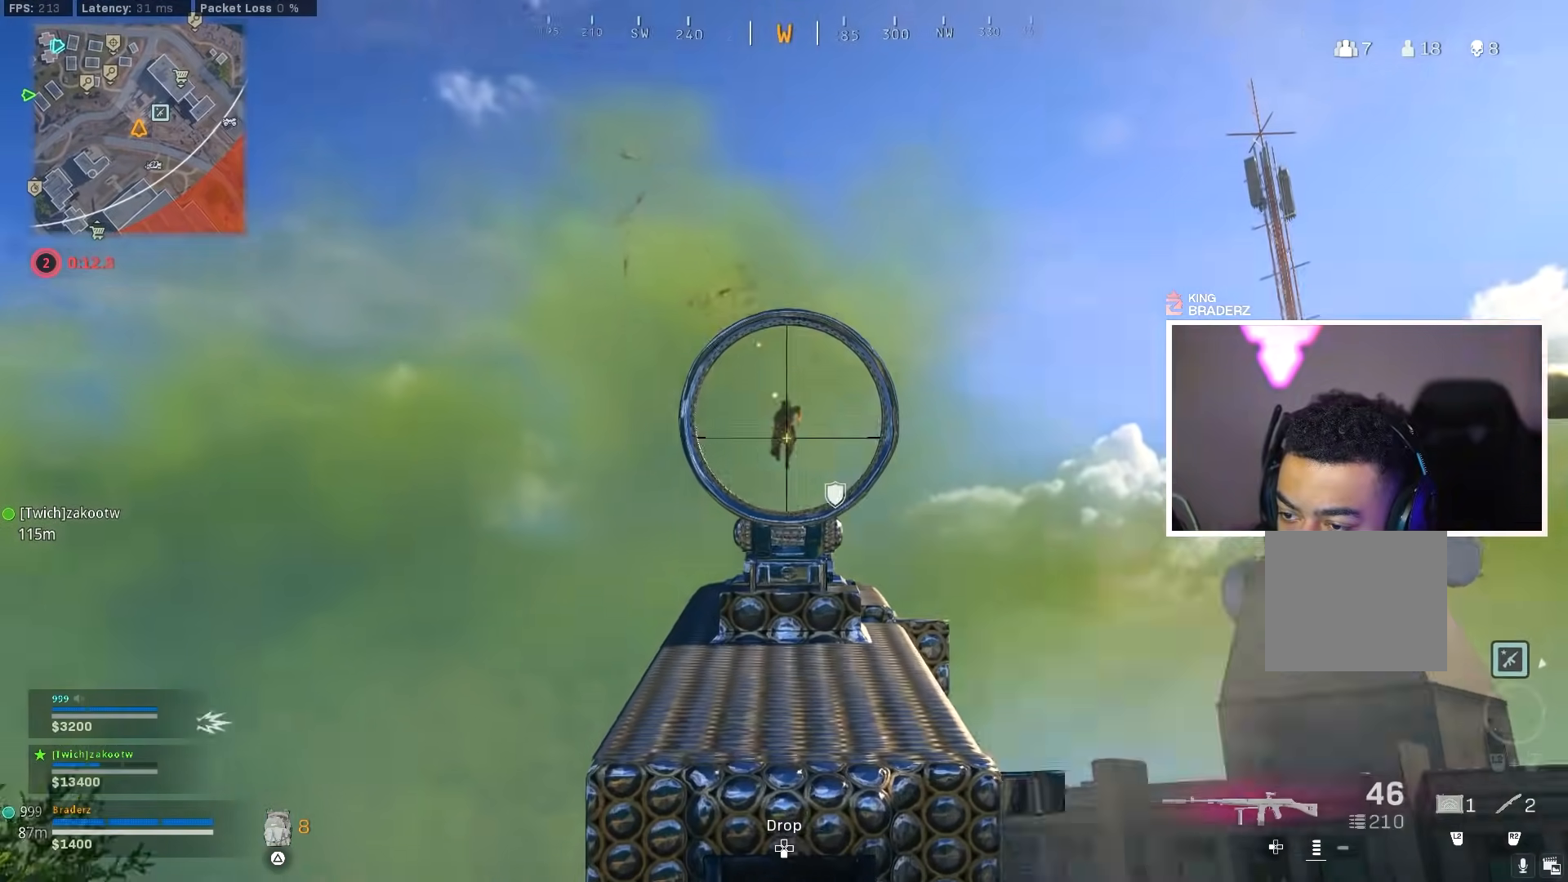
{"buttons": ["L1", "R1"], "left_stick": "up", "right_stick": "down", "events": [[83, "right_stick", "down-right"], [116, "left_stick", "up"], [250, "right_stick", "down"]]}
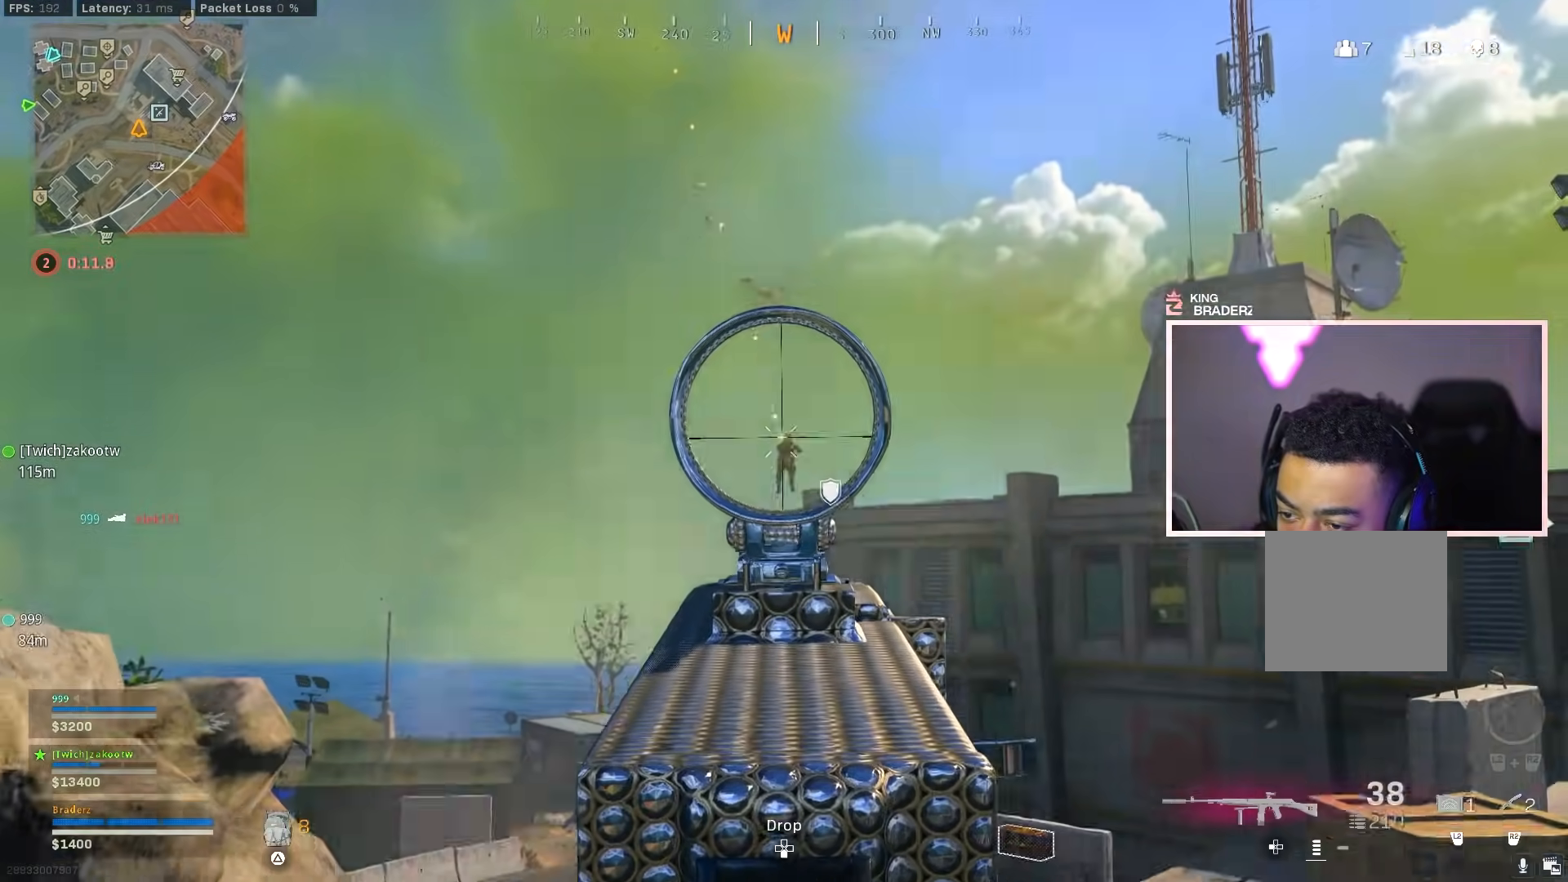
{"buttons": ["L1", "R1"], "left_stick": "up", "right_stick": "down", "events": [[84, "left_stick", "up-left"], [467, "left_stick", "up"]]}
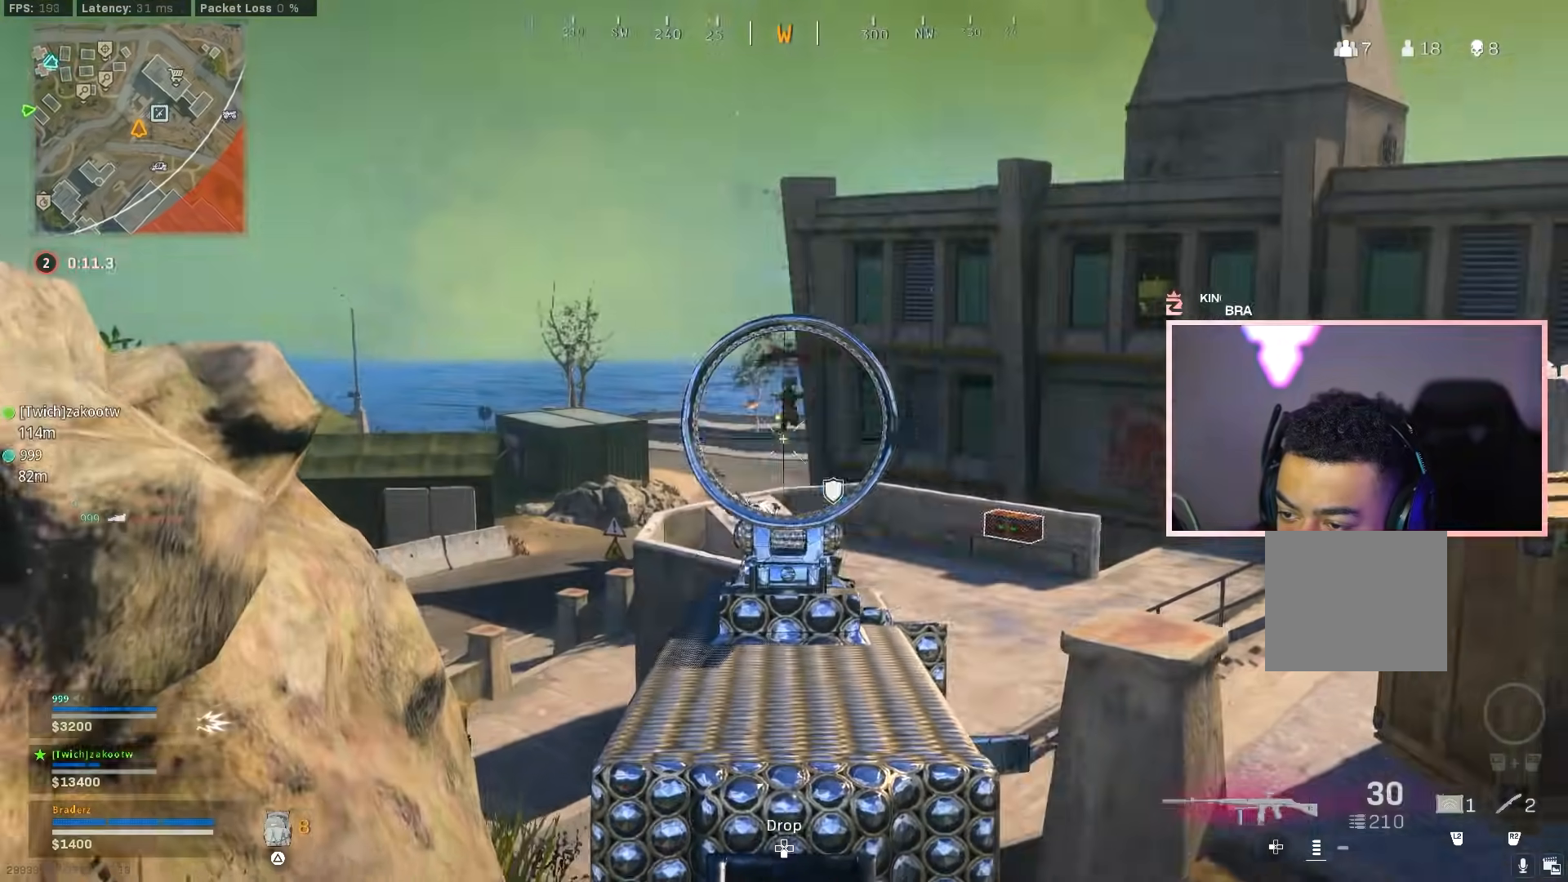
{"buttons": ["L1", "R1"], "left_stick": "up", "right_stick": "center", "events": [[50, "right_stick", "center"]]}
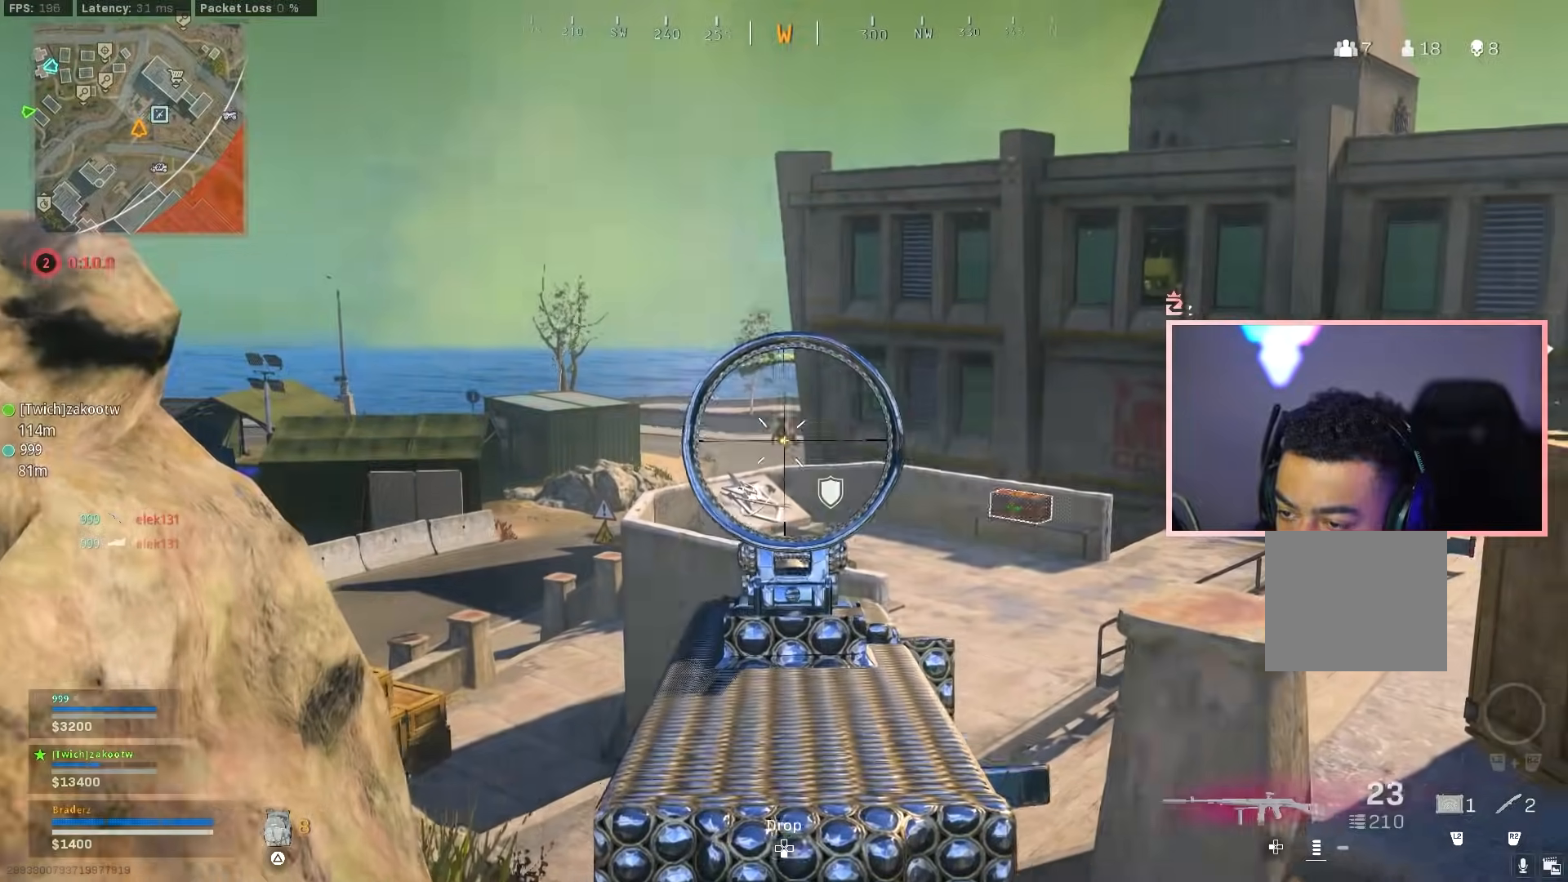
{"buttons": ["L1", "R1"], "left_stick": "up", "right_stick": "center", "events": [[34, "right_stick", "down"], [434, "right_stick", "center"]]}
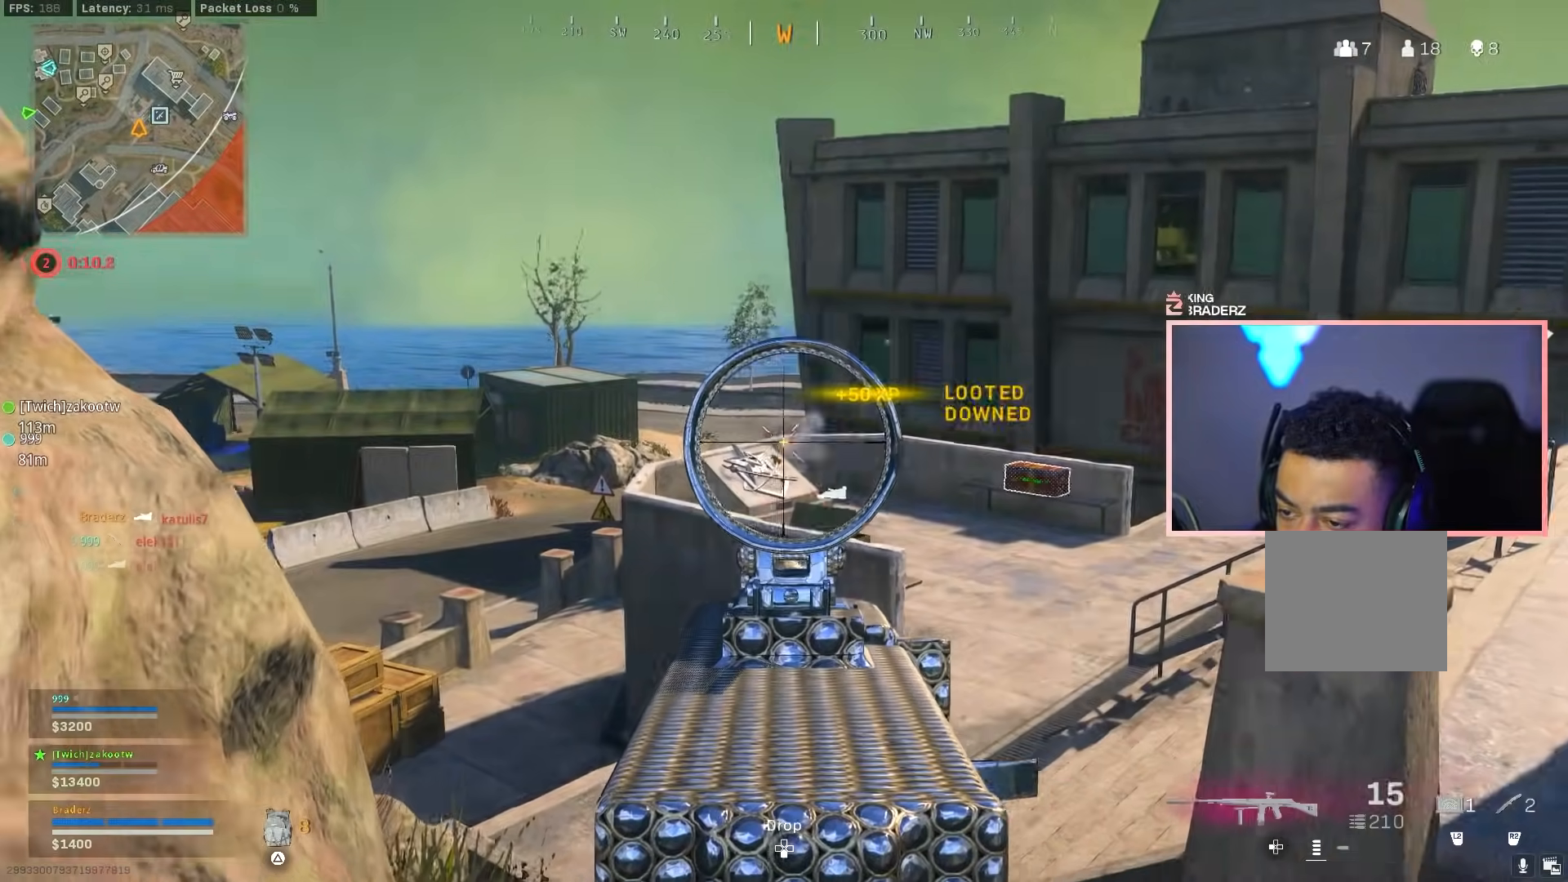
{"buttons": [], "left_stick": "down", "right_stick": "left", "events": [[150, "L1", "up"], [150, "R1", "up"], [183, "SQUARE", "down"], [250, "SQUARE", "up"], [250, "left_stick", "right"], [400, "right_stick", "left"], [417, "left_stick", "down"]]}
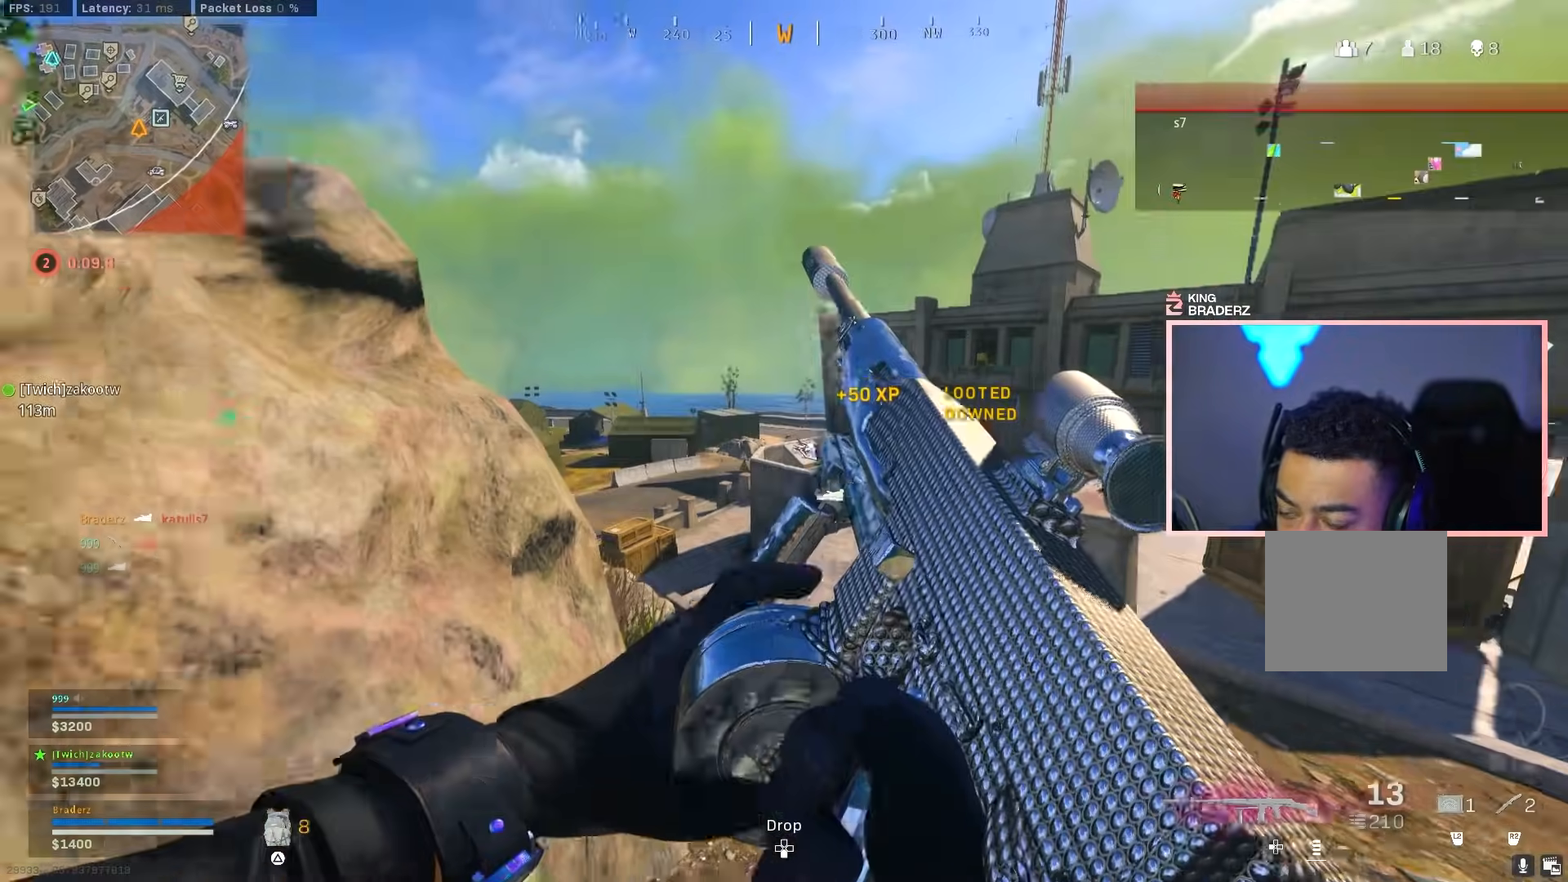
{"buttons": ["L1"], "left_stick": "up-right", "right_stick": "up-left", "events": [[34, "left_stick", "down-left"], [117, "right_stick", "center"], [234, "L1", "down"], [234, "left_stick", "up-right"], [234, "right_stick", "up-left"]]}
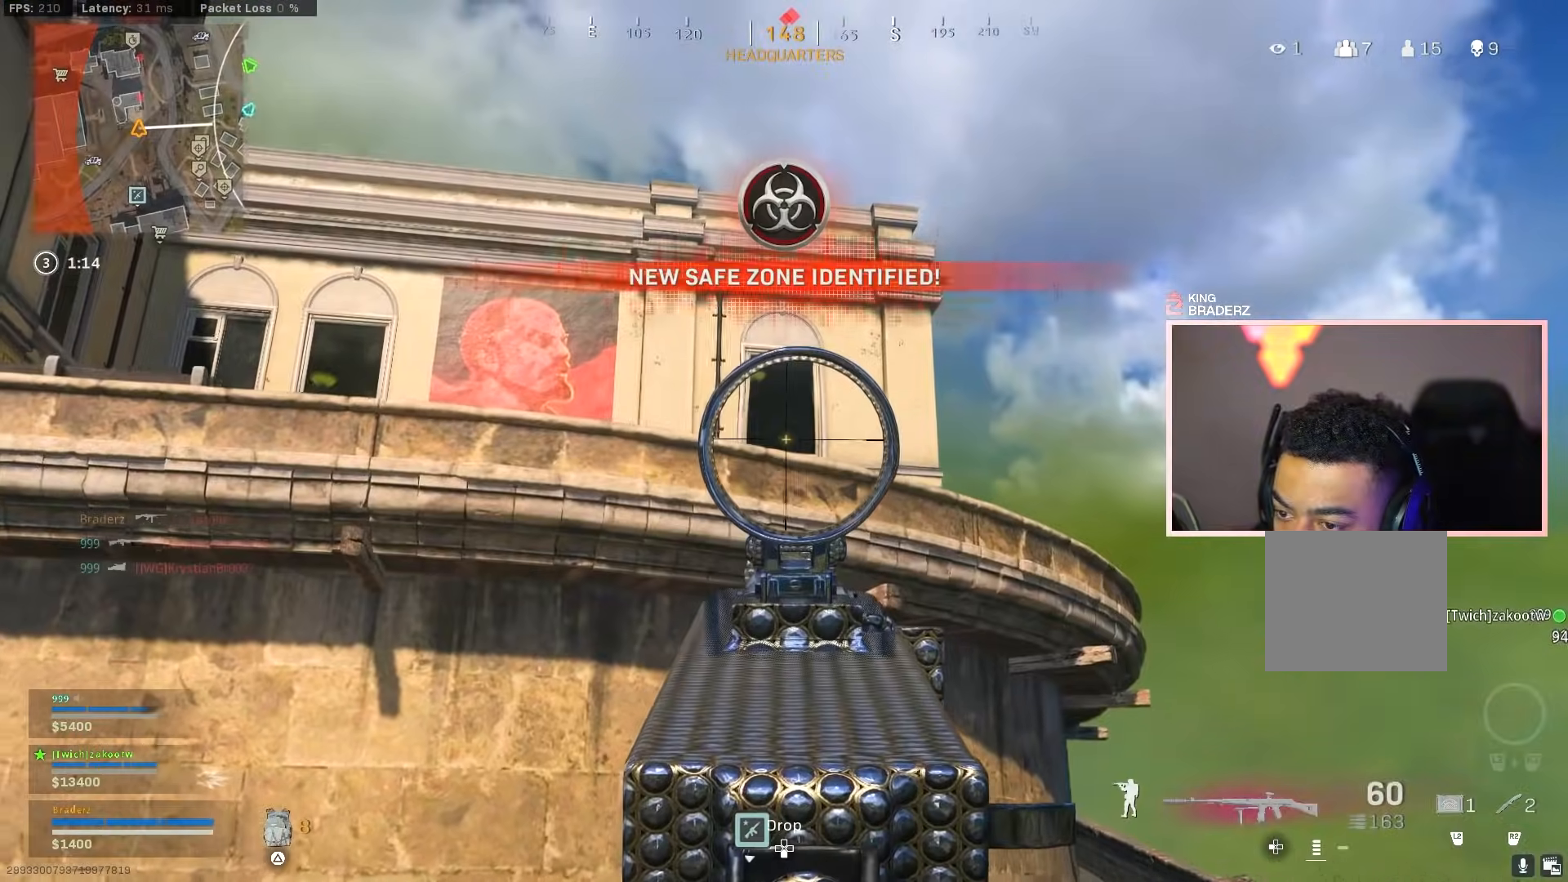
{"buttons": ["L1"], "left_stick": "up-right", "right_stick": "left", "events": [[200, "right_stick", "left"]]}
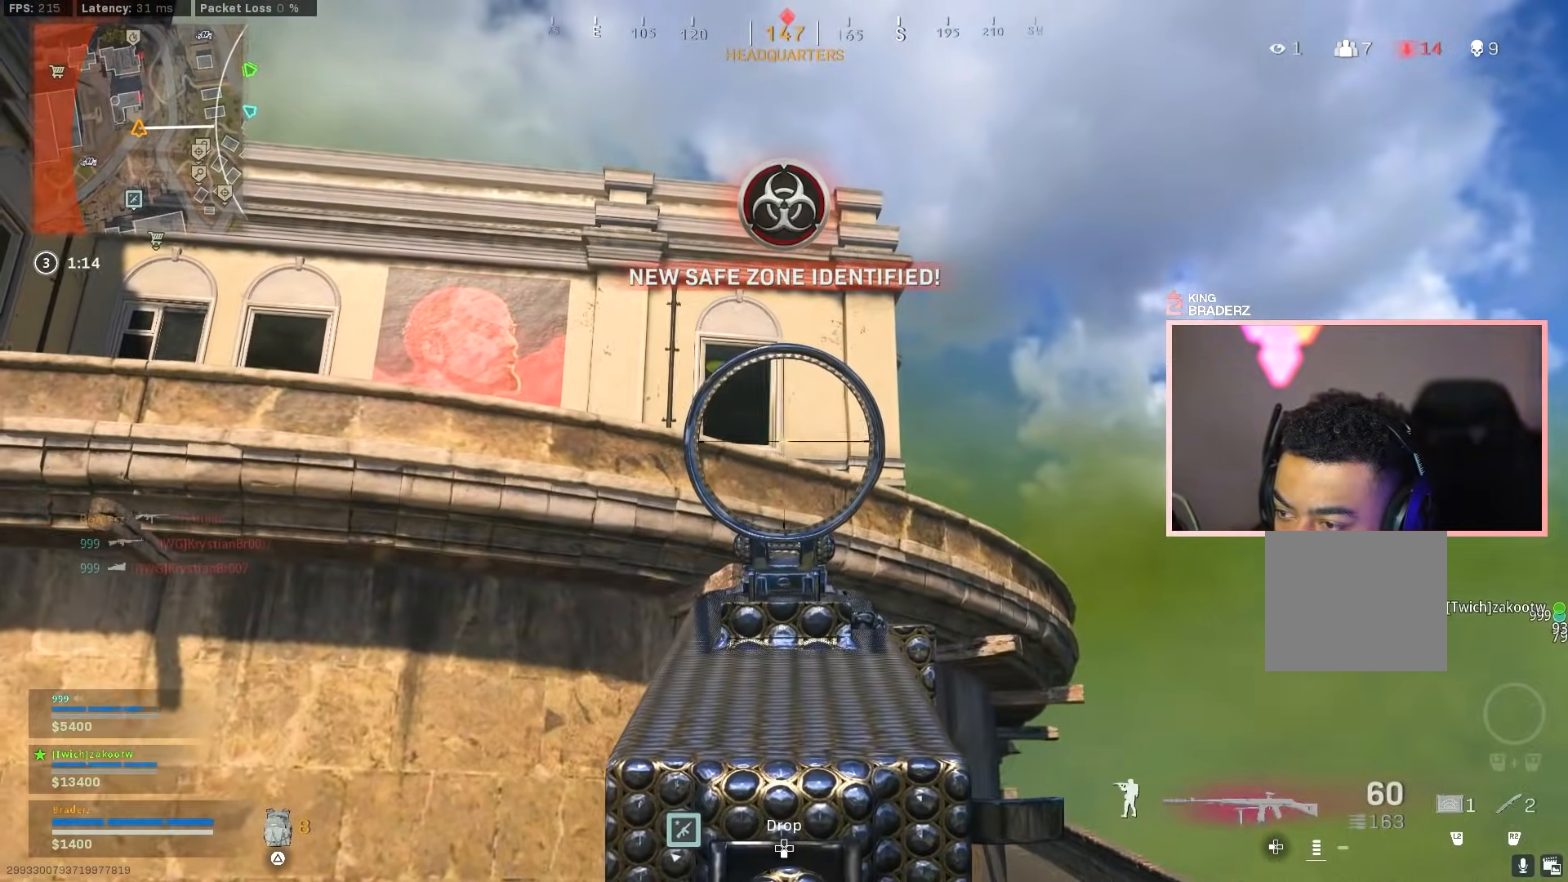
{"buttons": [], "left_stick": "up", "right_stick": "left", "events": [[217, "right_stick", "down-left"], [234, "L1", "up"], [267, "left_stick", "up"], [334, "L3", "down"], [451, "L3", "up"], [451, "right_stick", "left"]]}